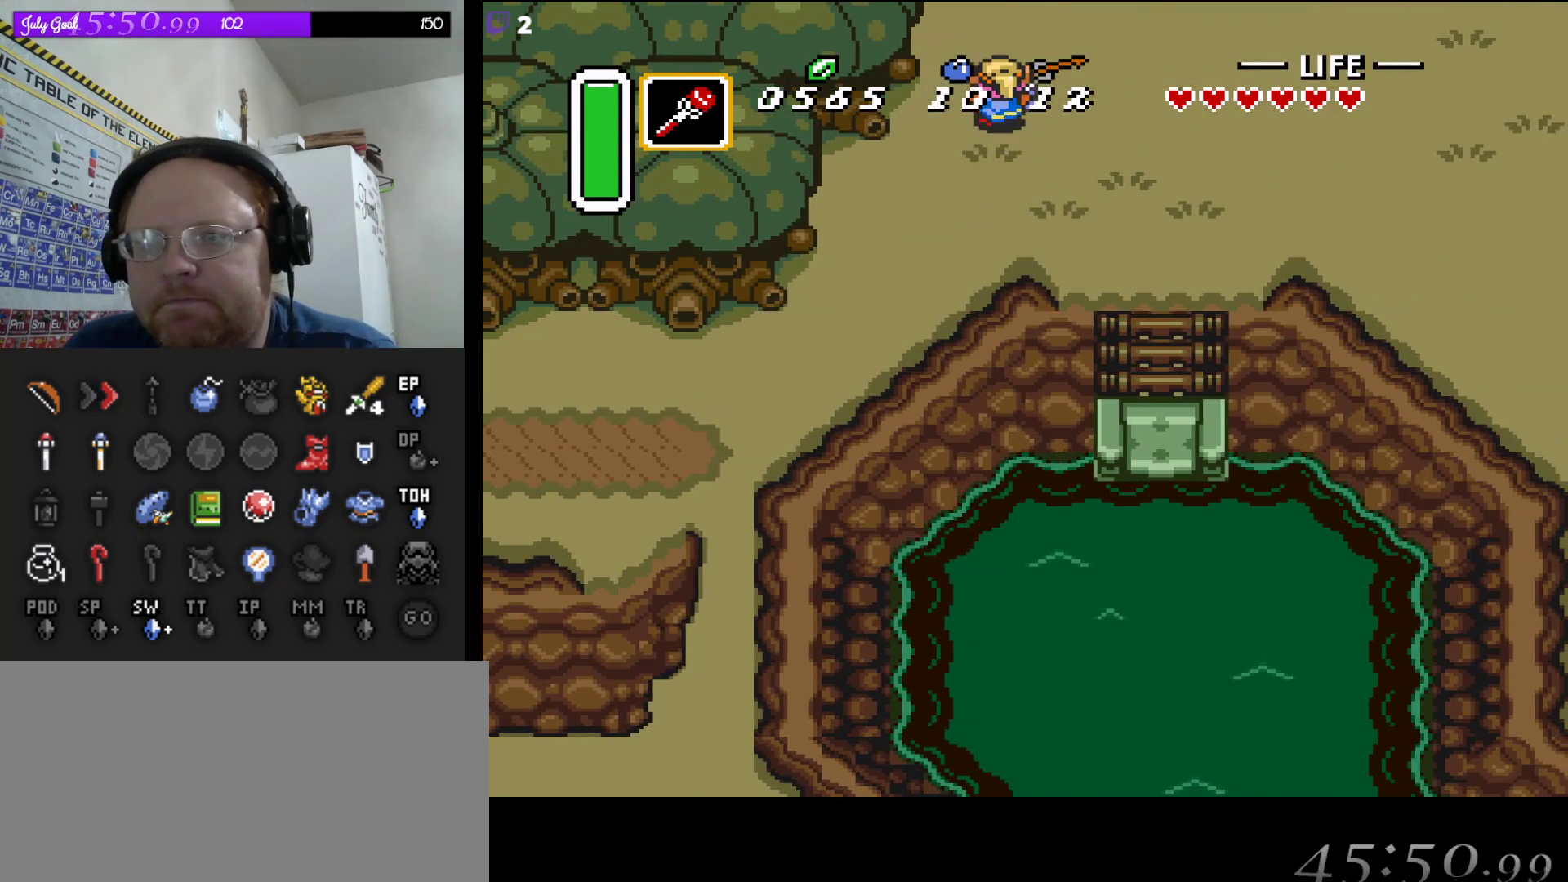
Gameplay with a controller (Nintendo layout); each line is a JSON object with the inputs held at the frame after it. "events" lists button and stick changes between this image and that frame as [ms after this image, input, new state], when the widget could be followed in between. Not read: L3 R3.
{"buttons": ["DPAD_UP"], "events": []}
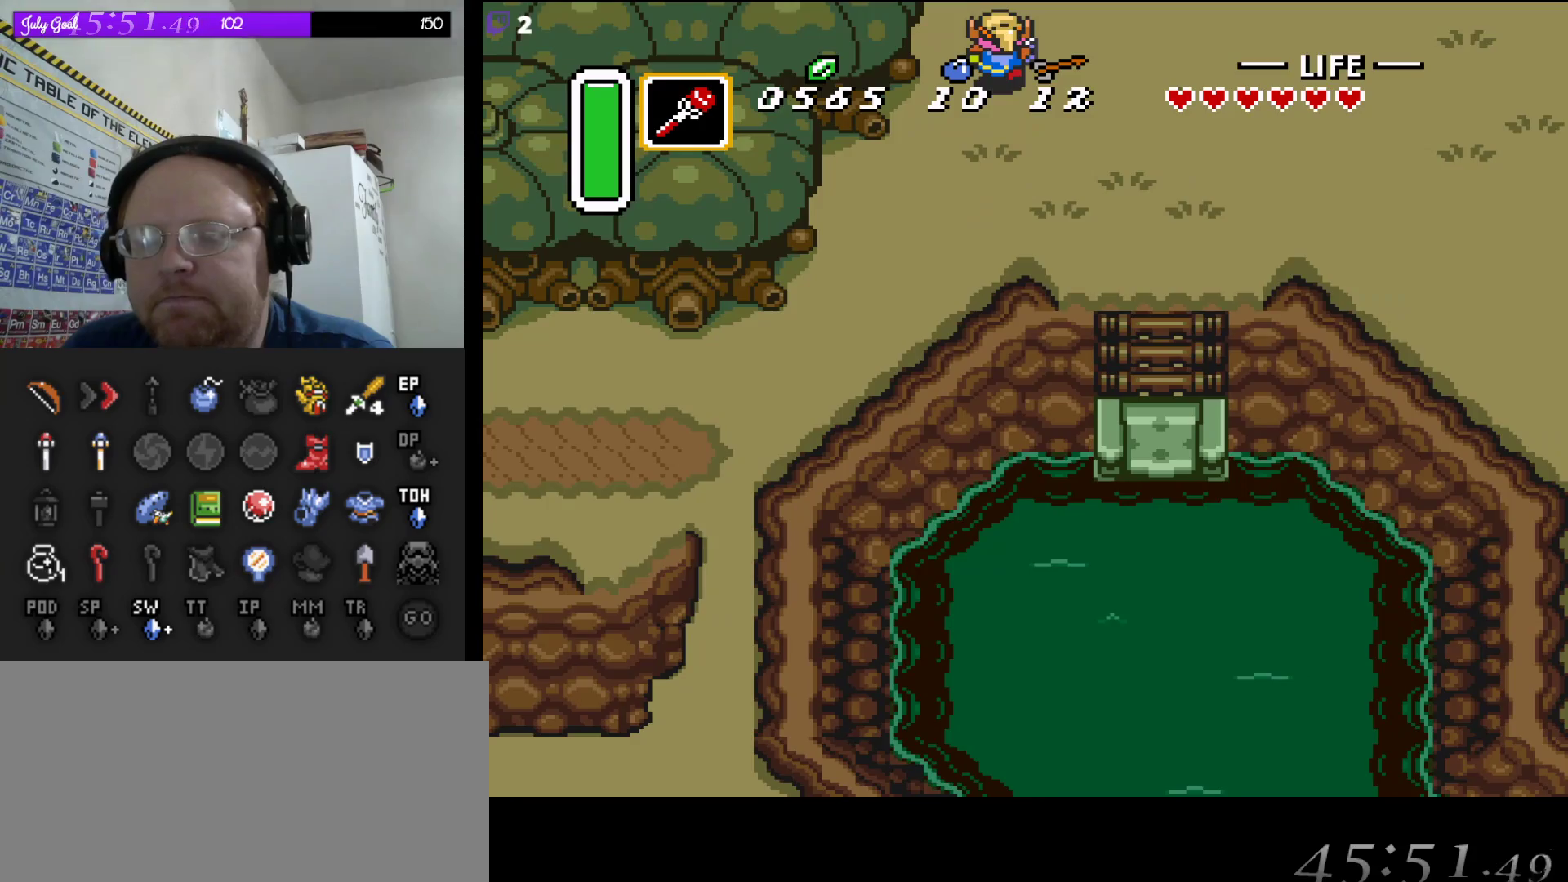
{"buttons": ["DPAD_UP"], "events": [[33, "DPAD_UP", "up"], [367, "DPAD_UP", "down"]]}
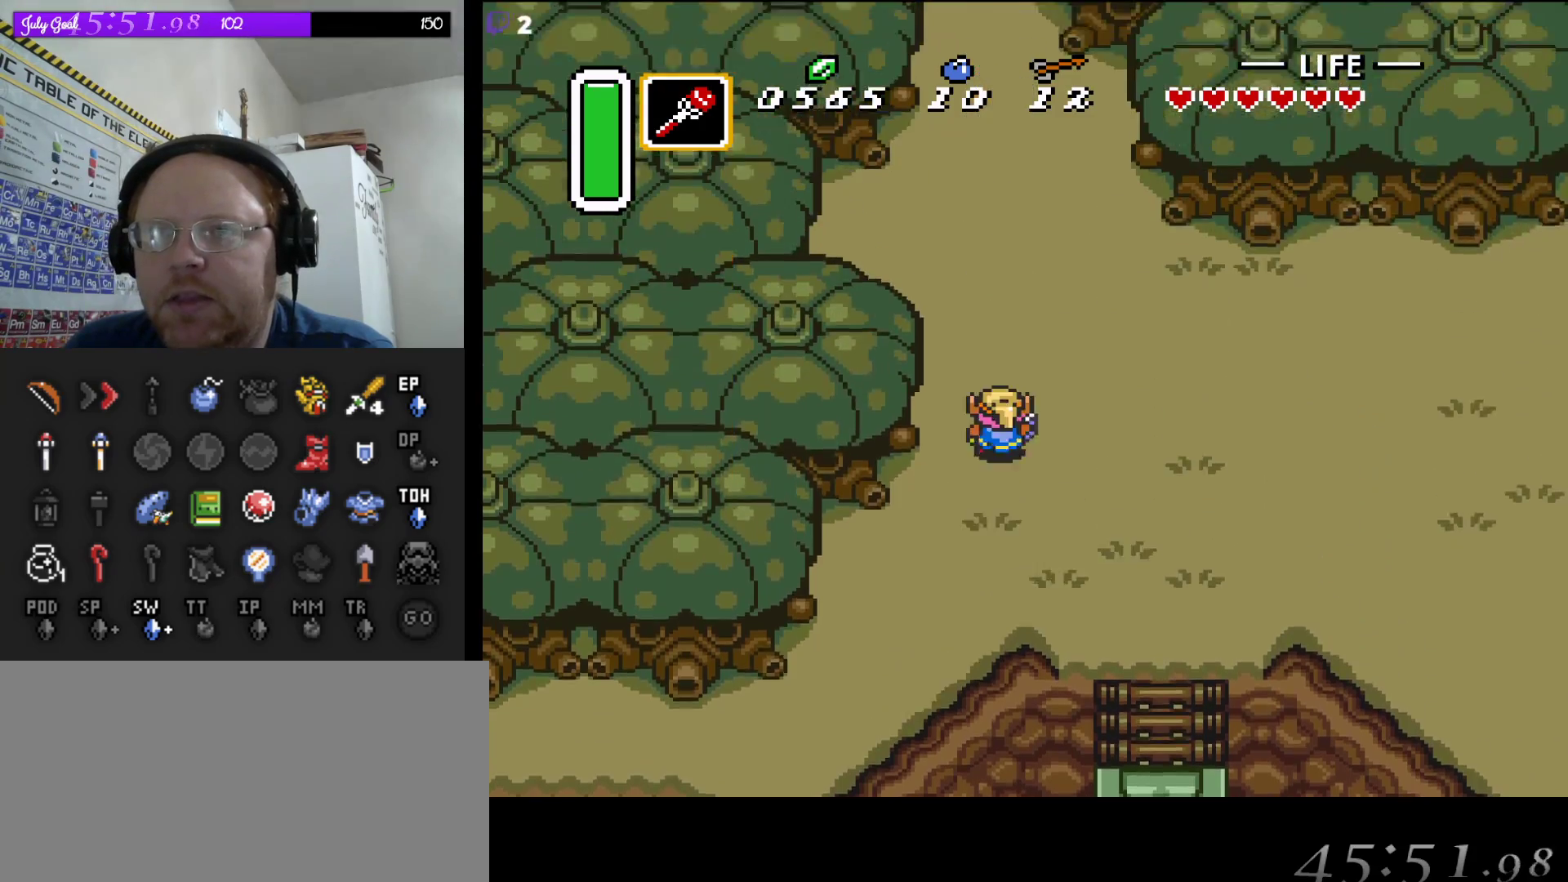
{"buttons": ["DPAD_UP"], "events": []}
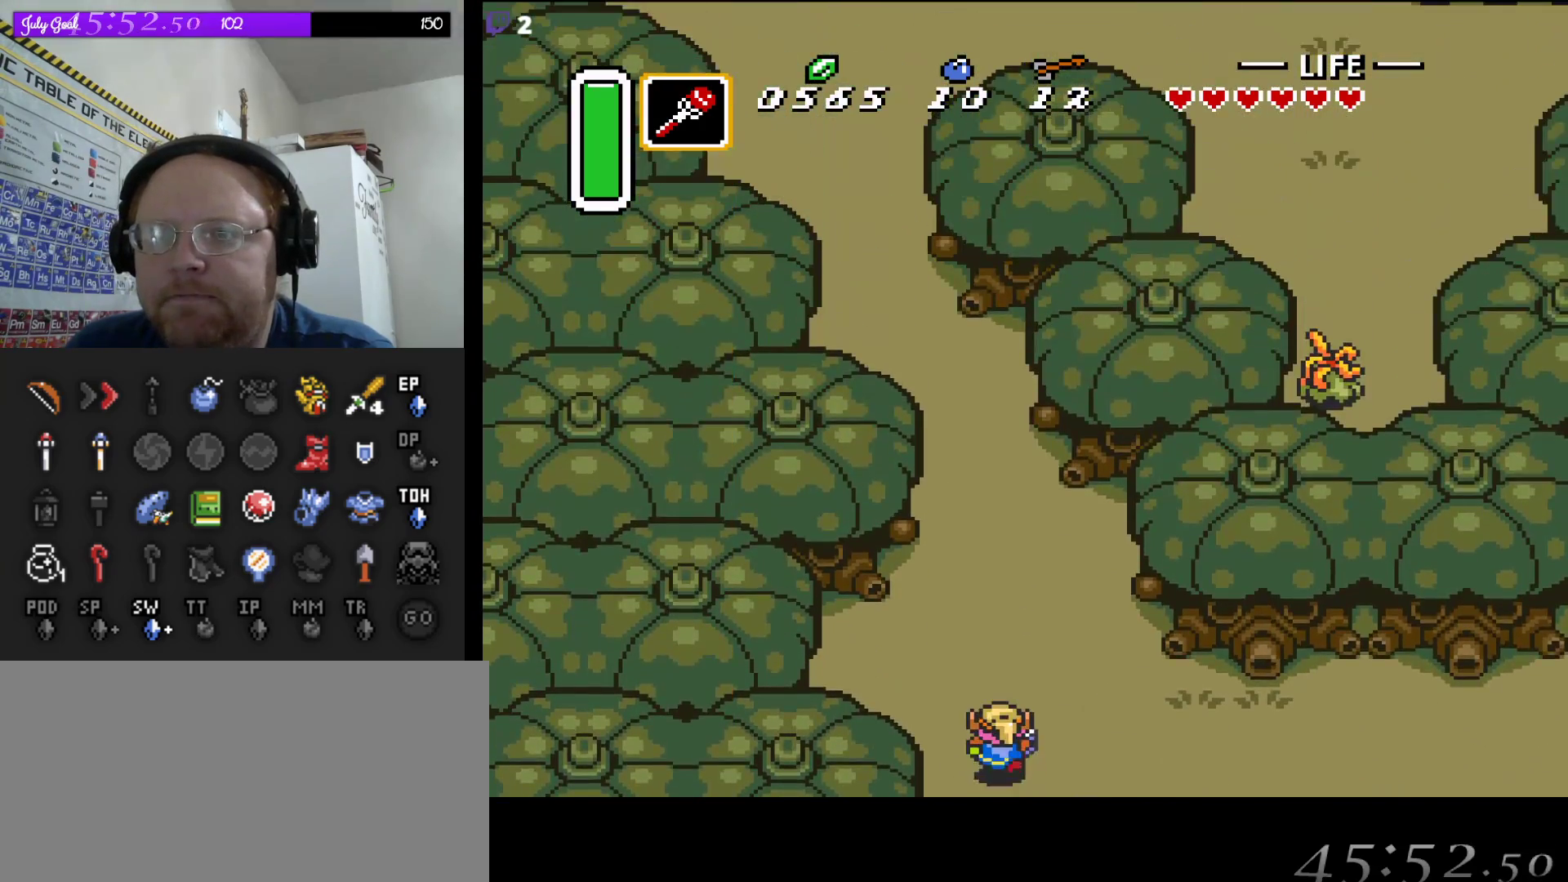
{"buttons": ["DPAD_UP"], "events": [[83, "DPAD_LEFT", "down"], [383, "DPAD_LEFT", "up"]]}
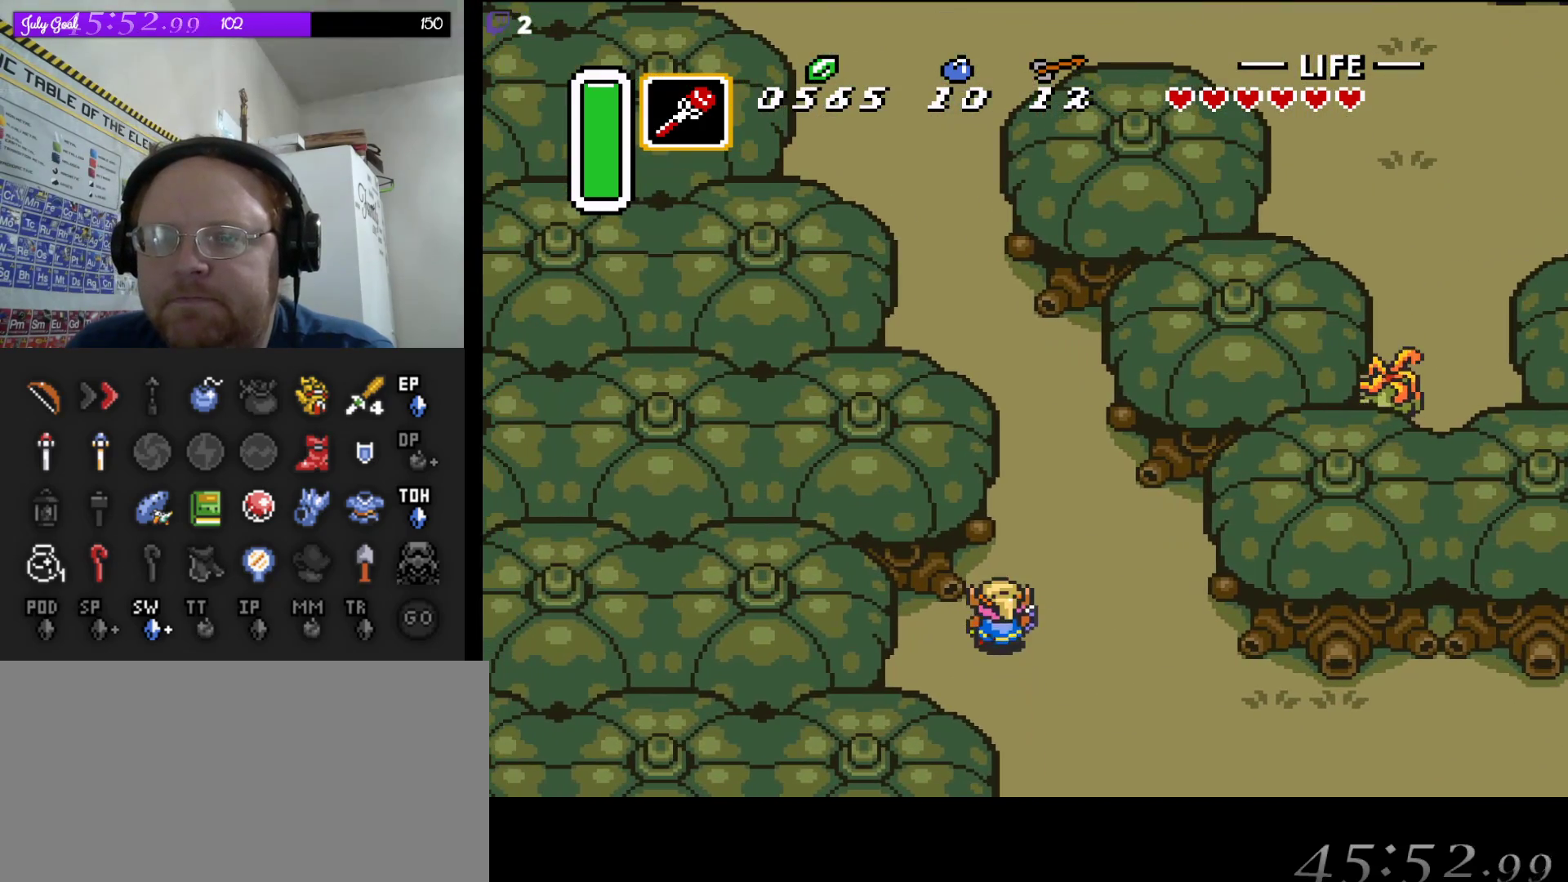
{"buttons": ["A"], "events": [[17, "DPAD_LEFT", "down"], [33, "DPAD_LEFT", "up"], [67, "A", "down"], [133, "DPAD_UP", "up"]]}
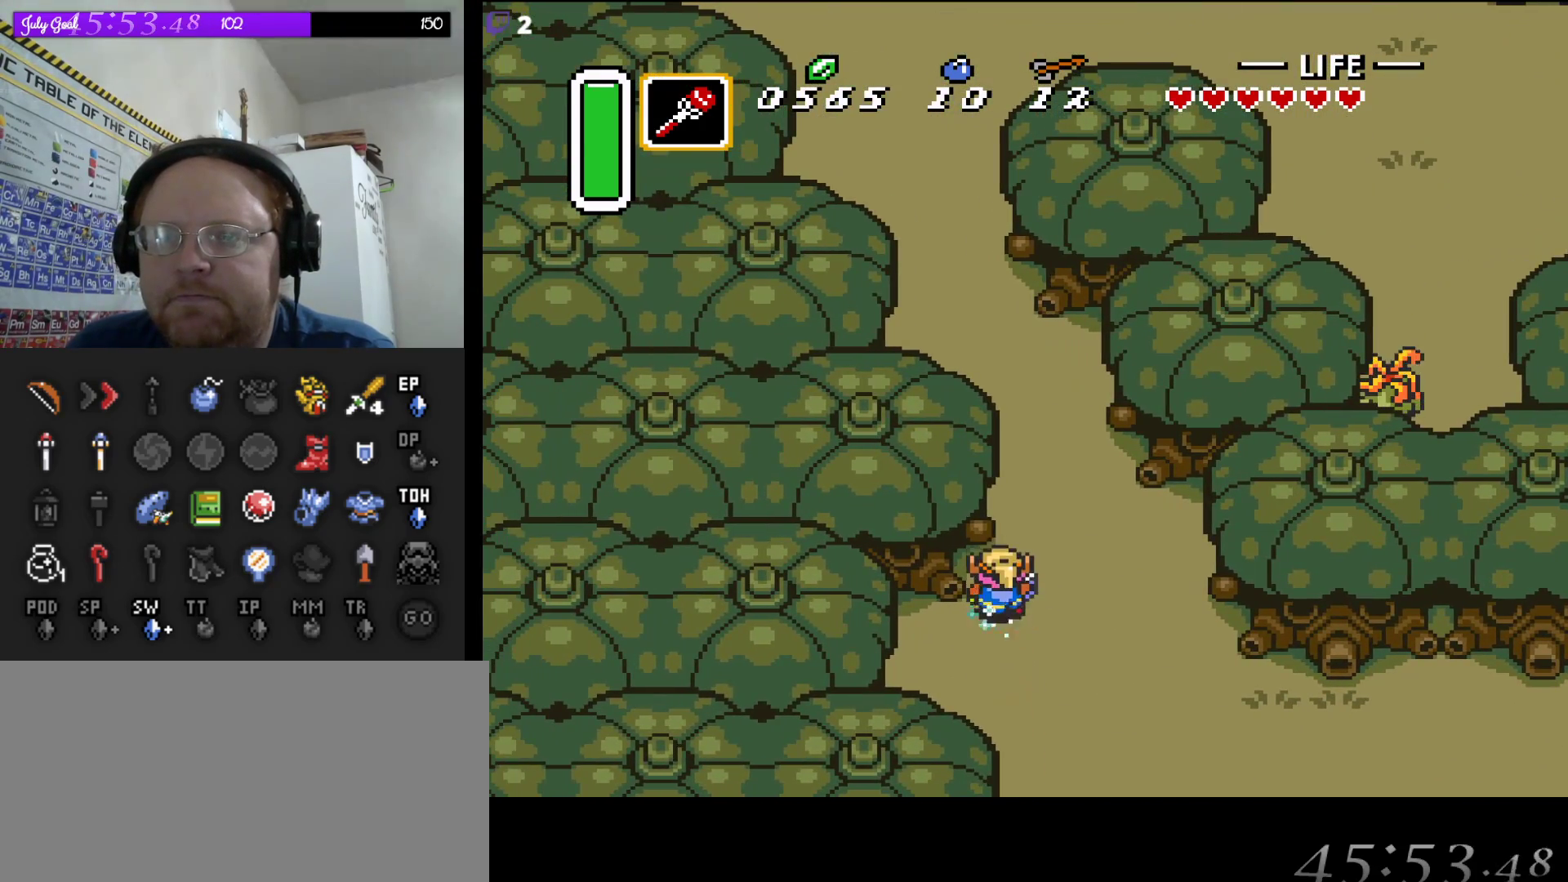
{"buttons": ["A"], "events": []}
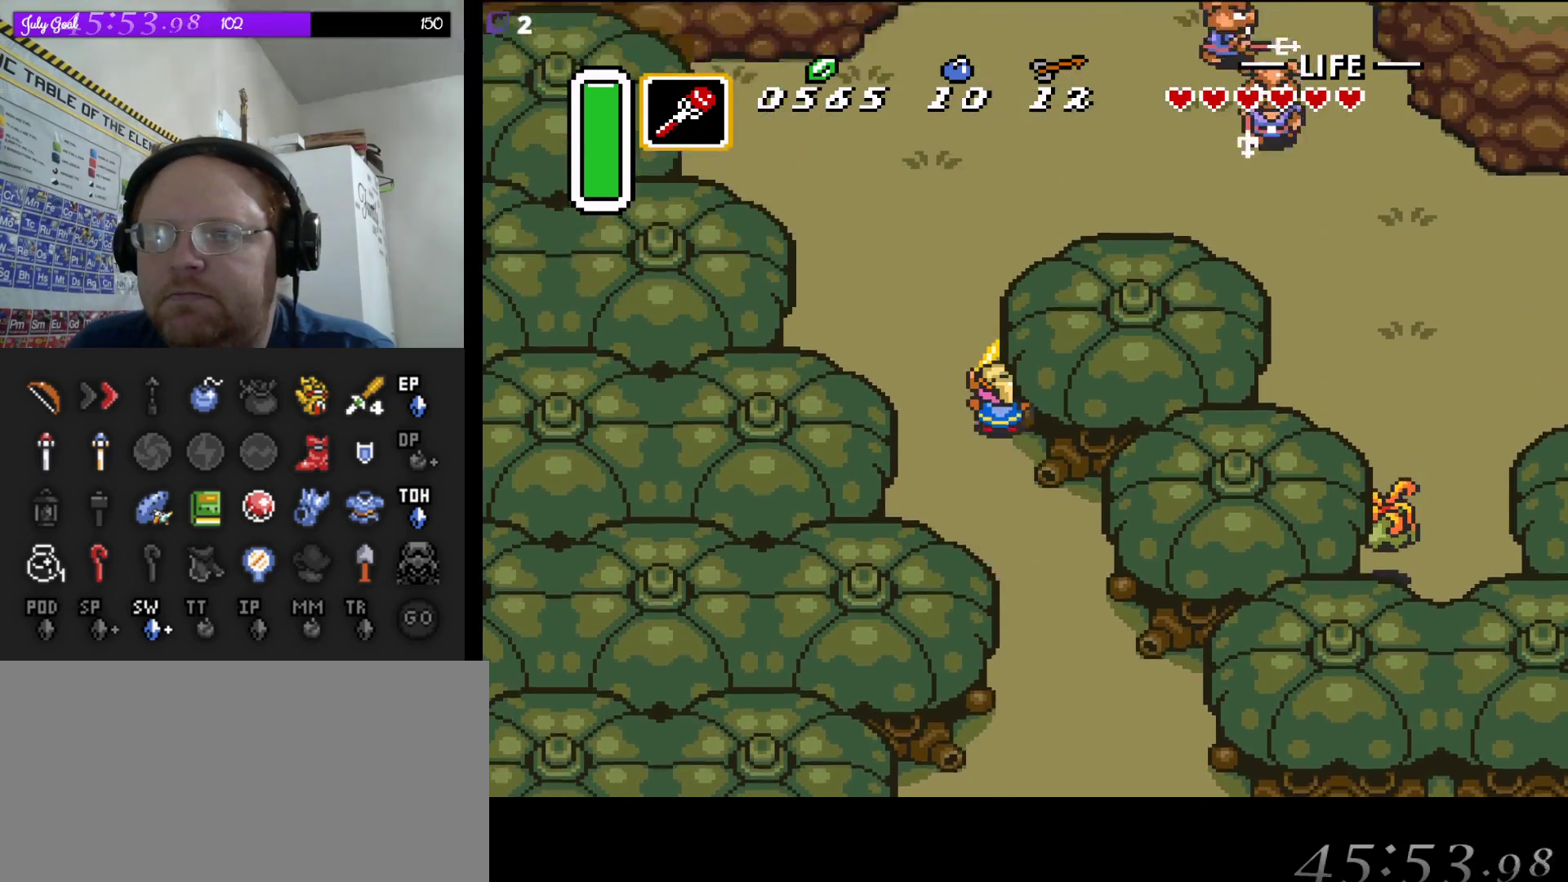
{"buttons": ["DPAD_RIGHT"], "events": [[433, "DPAD_RIGHT", "down"], [467, "A", "up"]]}
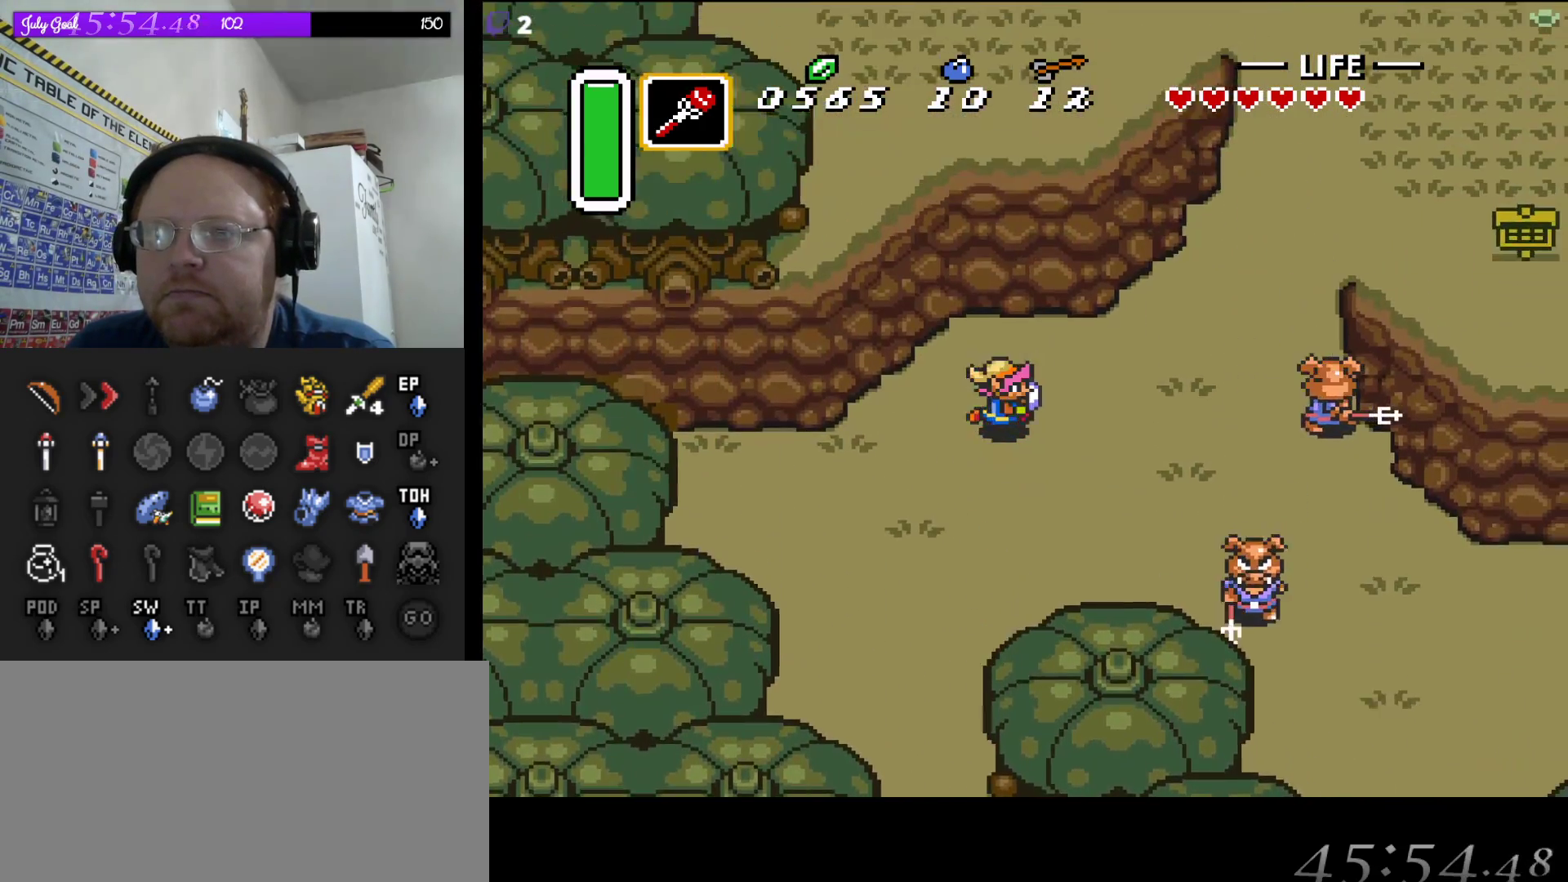
{"buttons": ["DPAD_UP", "DPAD_RIGHT"], "events": [[100, "DPAD_DOWN", "down"], [150, "DPAD_DOWN", "up"], [283, "DPAD_UP", "down"]]}
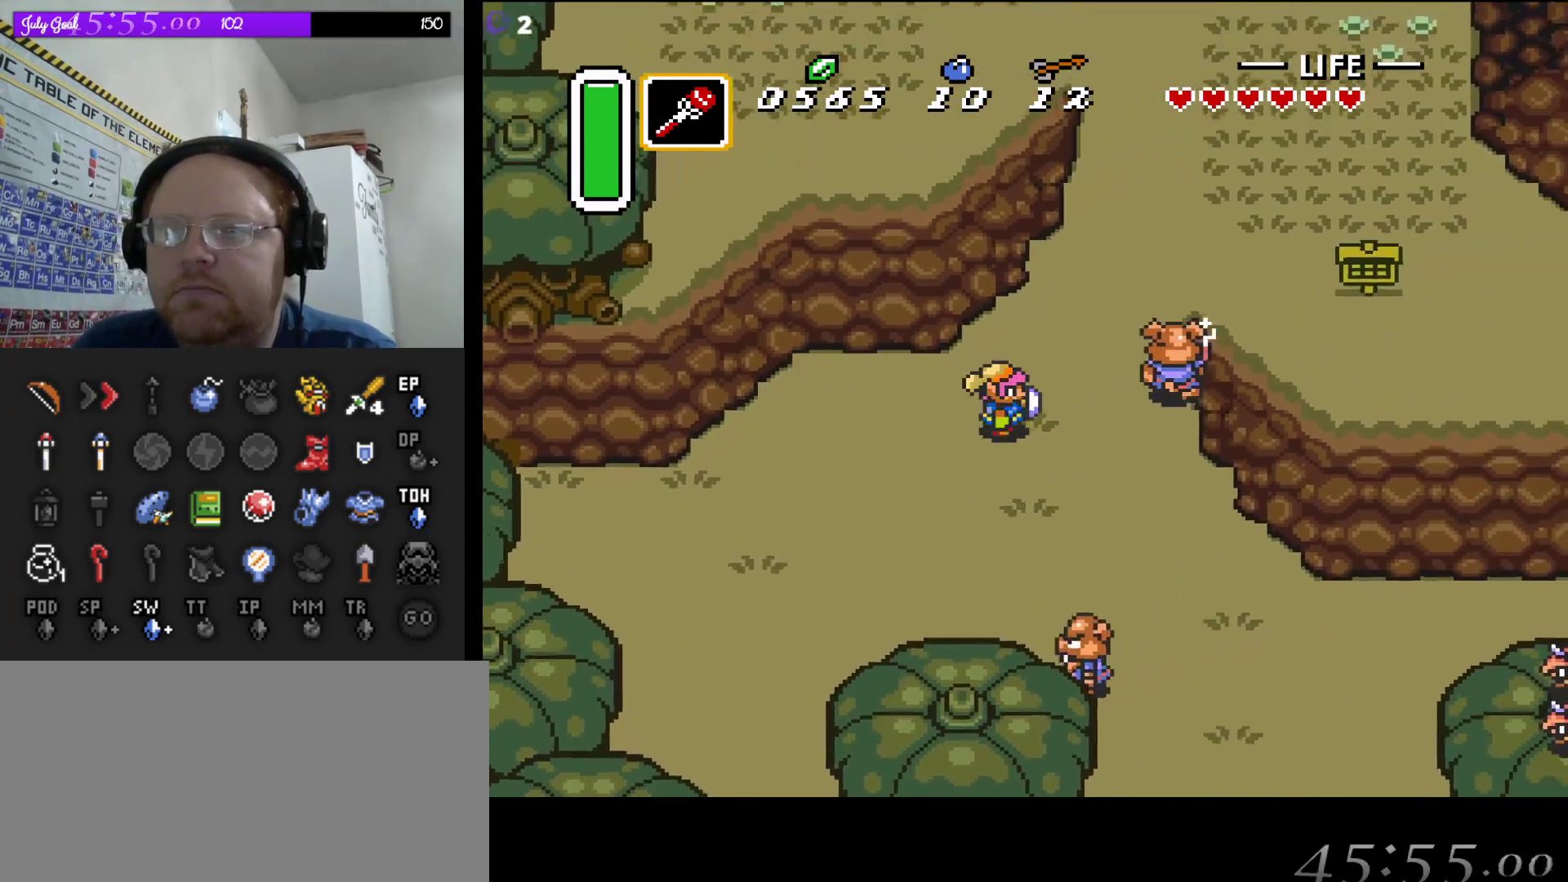
{"buttons": ["DPAD_RIGHT"], "events": [[217, "DPAD_UP", "up"], [283, "B", "down"], [450, "B", "up"]]}
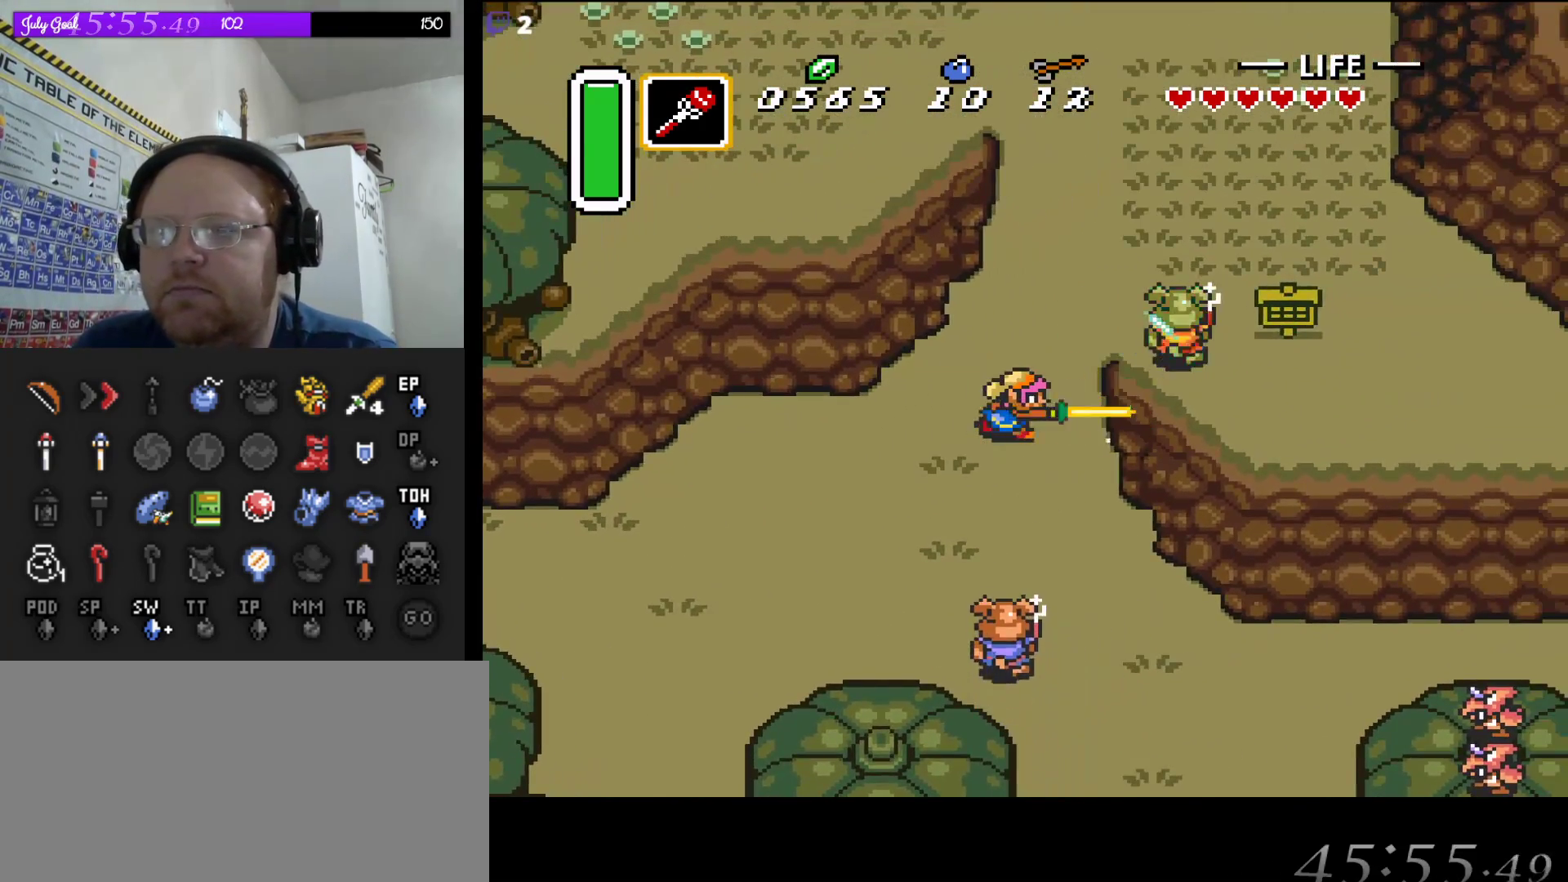
{"buttons": ["DPAD_RIGHT"], "events": [[100, "DPAD_UP", "down"], [217, "DPAD_RIGHT", "up"], [250, "DPAD_RIGHT", "down"], [333, "DPAD_UP", "up"]]}
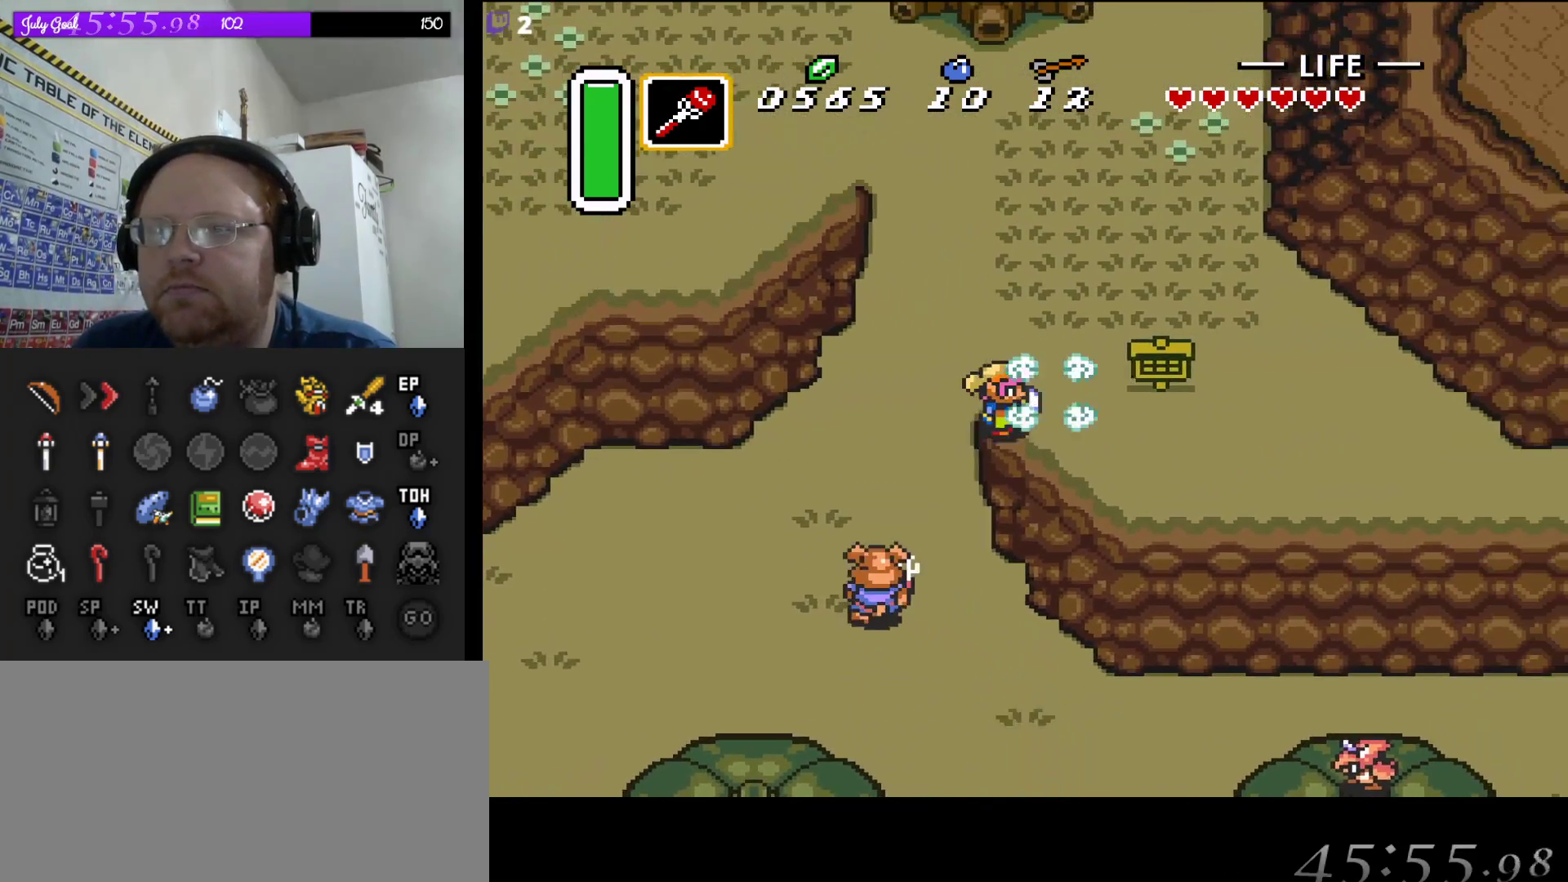
{"buttons": ["DPAD_UP", "DPAD_RIGHT"], "events": [[67, "DPAD_UP", "down"], [200, "DPAD_RIGHT", "up"], [283, "DPAD_RIGHT", "down"]]}
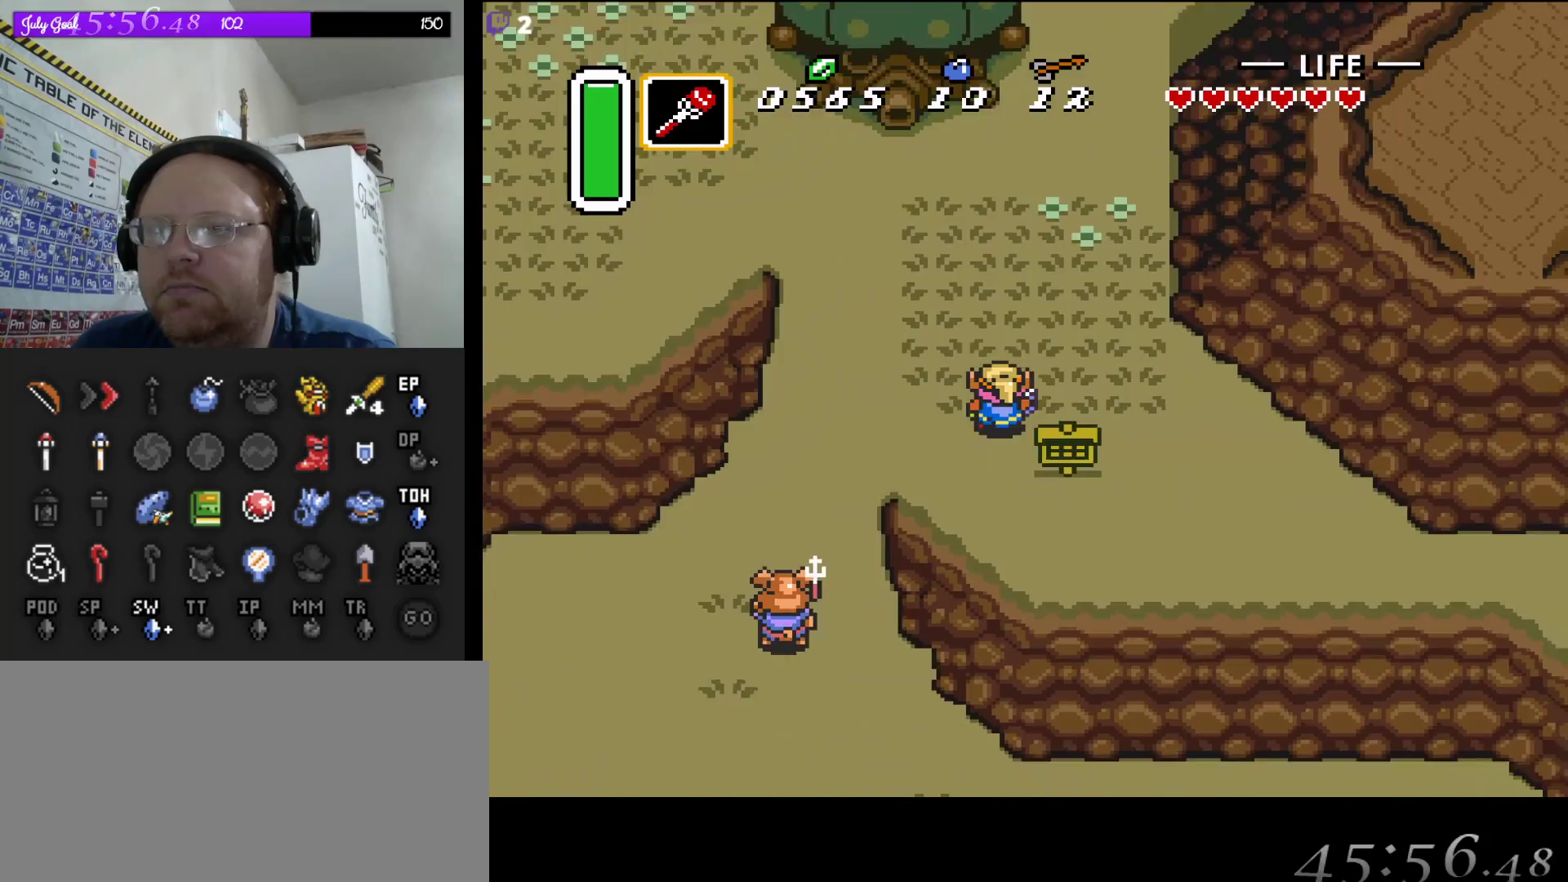
{"buttons": ["DPAD_UP", "DPAD_RIGHT"], "events": [[217, "DPAD_UP", "up"], [450, "DPAD_UP", "down"]]}
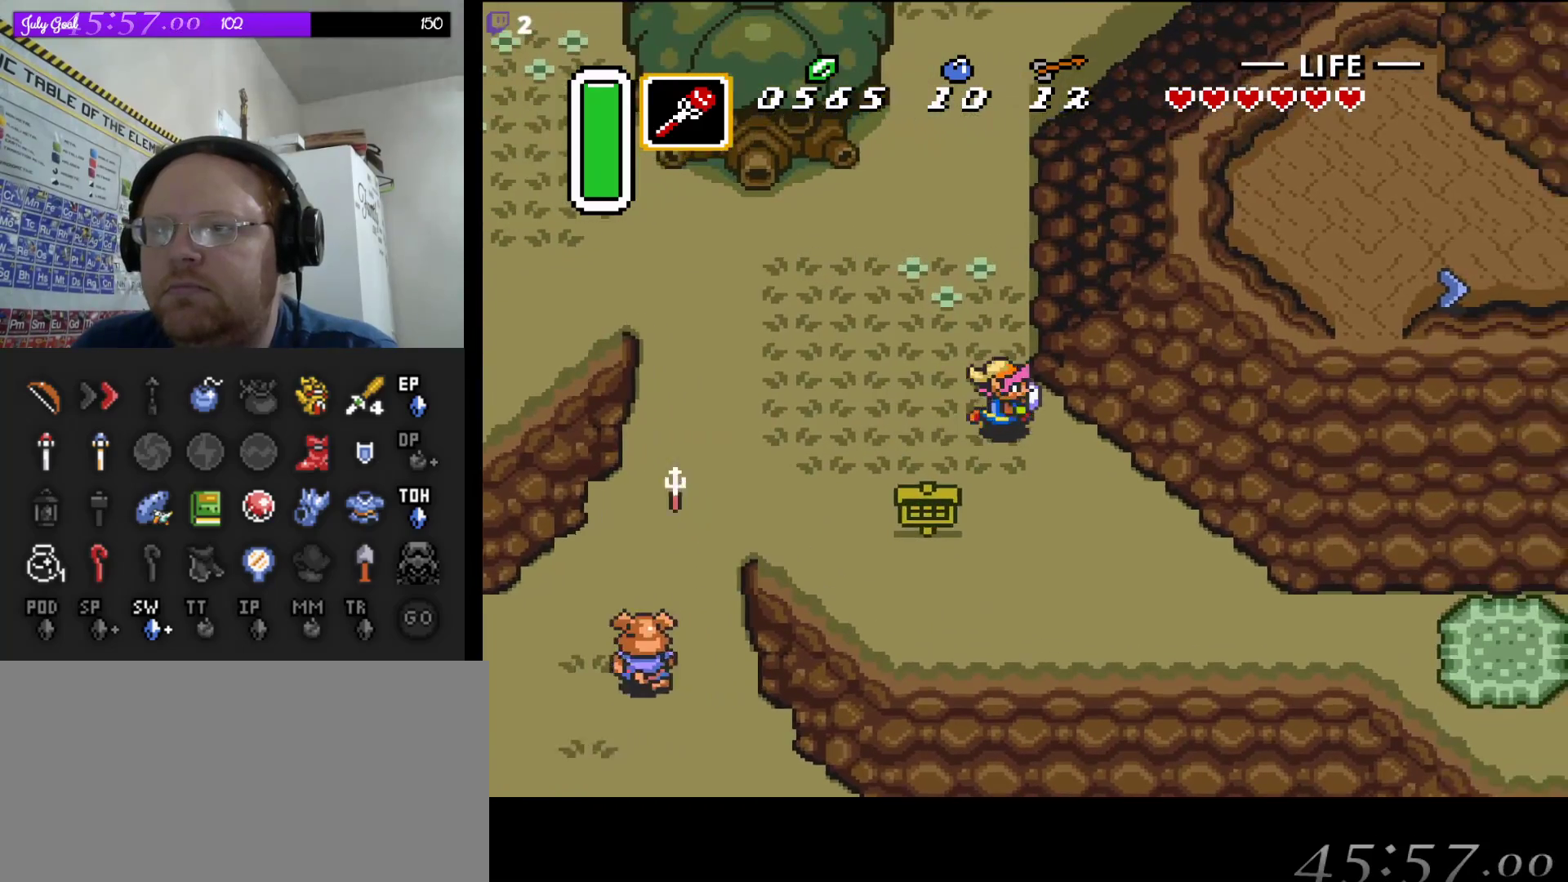
{"buttons": ["DPAD_DOWN", "DPAD_LEFT"], "events": [[17, "DPAD_LEFT", "down"], [17, "DPAD_RIGHT", "up"], [50, "DPAD_UP", "up"], [267, "DPAD_DOWN", "down"], [300, "DPAD_DOWN", "up"], [500, "DPAD_DOWN", "down"]]}
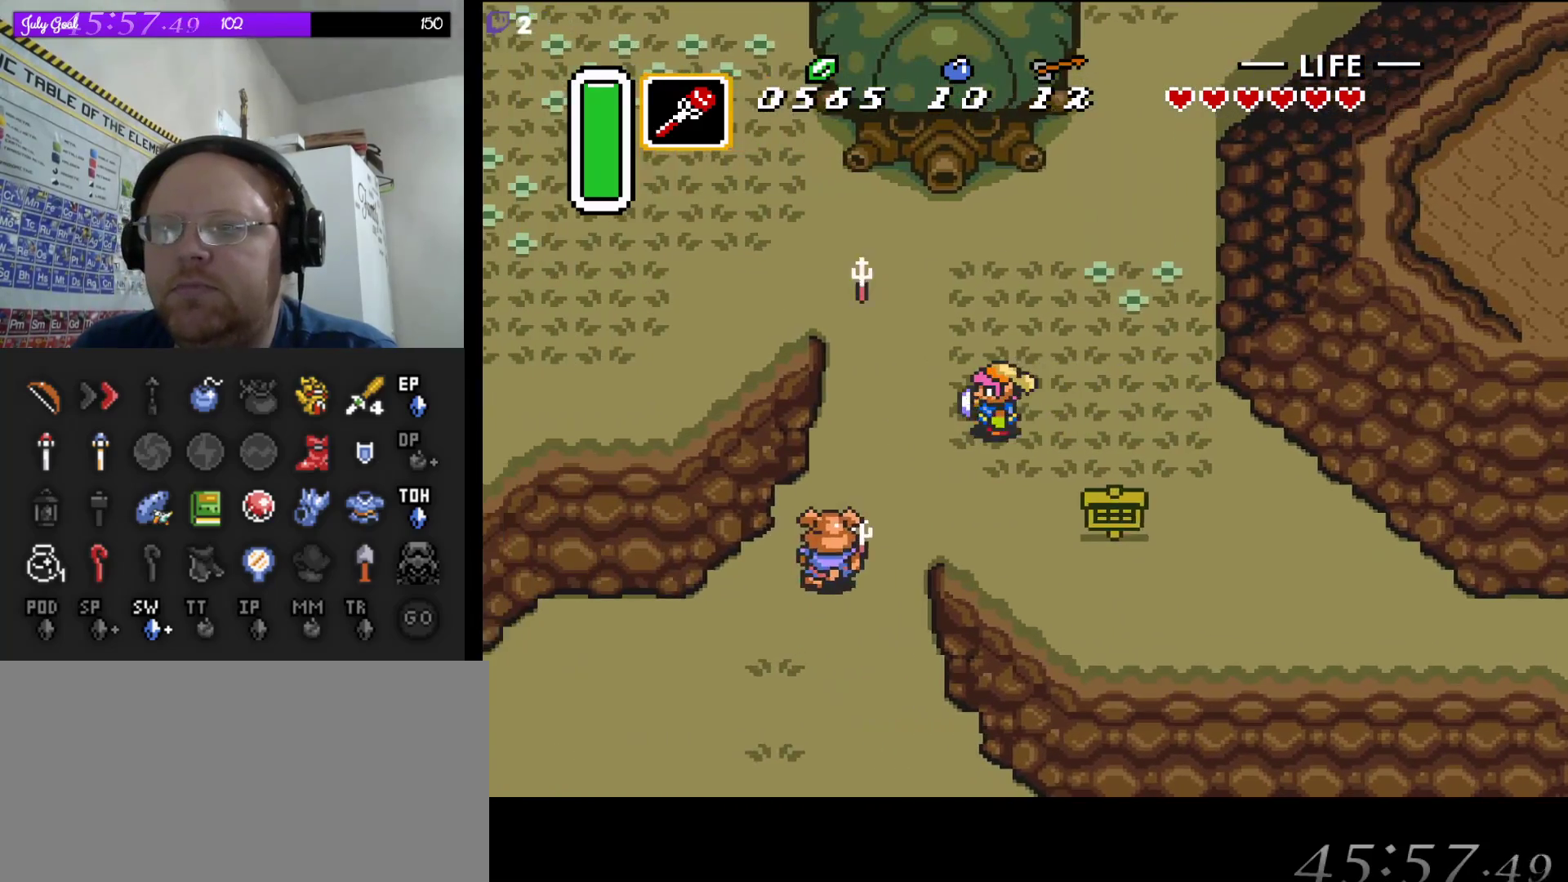
{"buttons": ["B", "DPAD_LEFT"], "events": [[133, "DPAD_LEFT", "up"], [283, "DPAD_LEFT", "down"], [300, "DPAD_DOWN", "up"], [383, "B", "down"]]}
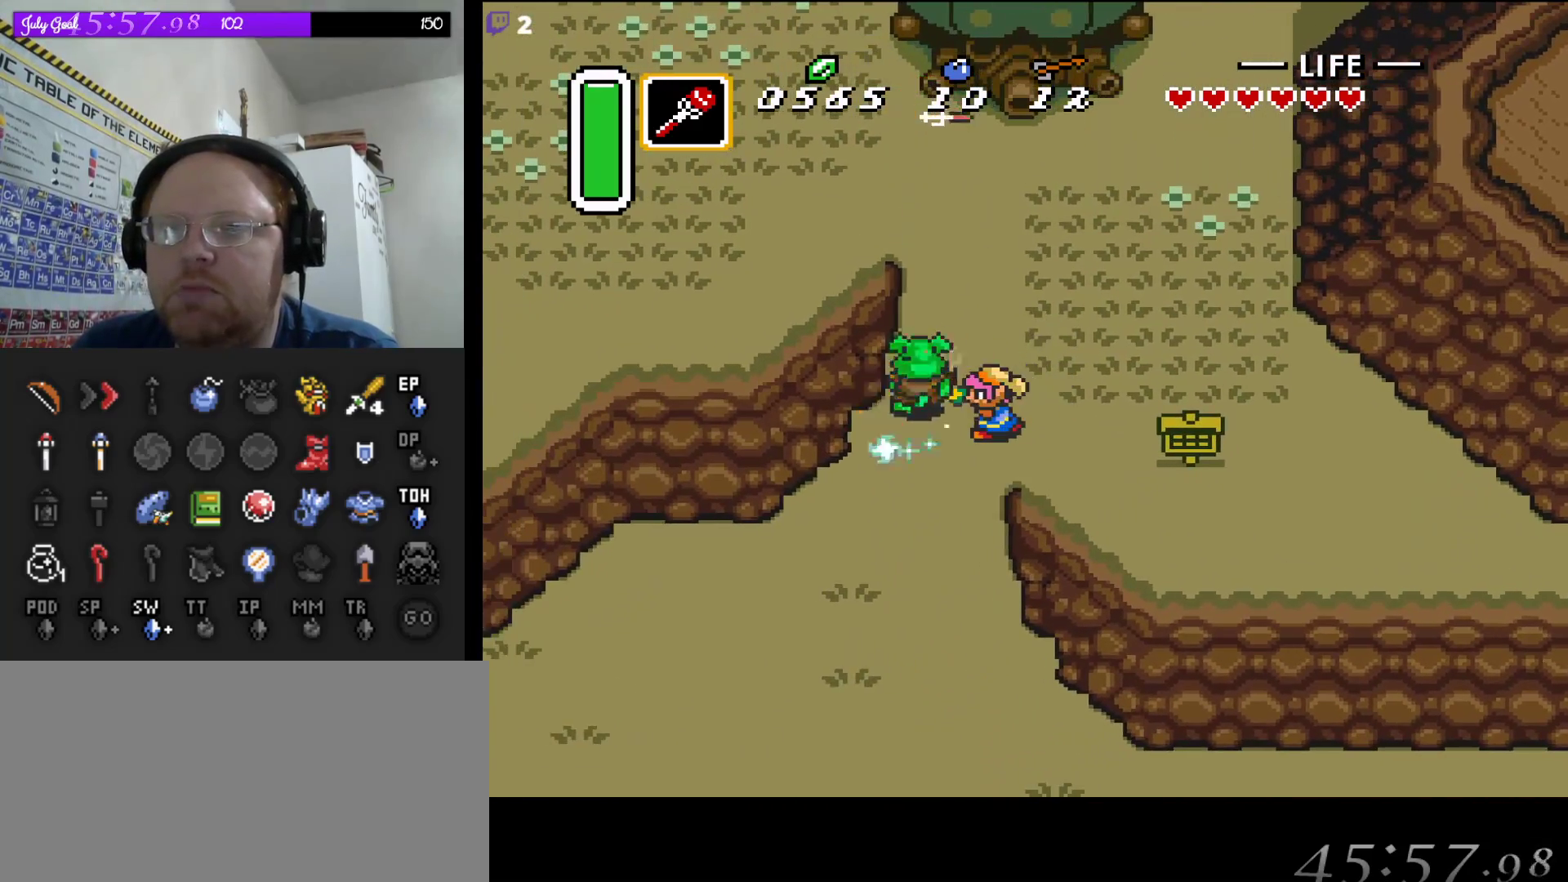
{"buttons": ["DPAD_DOWN", "DPAD_LEFT"], "events": [[67, "B", "up"], [350, "DPAD_DOWN", "down"]]}
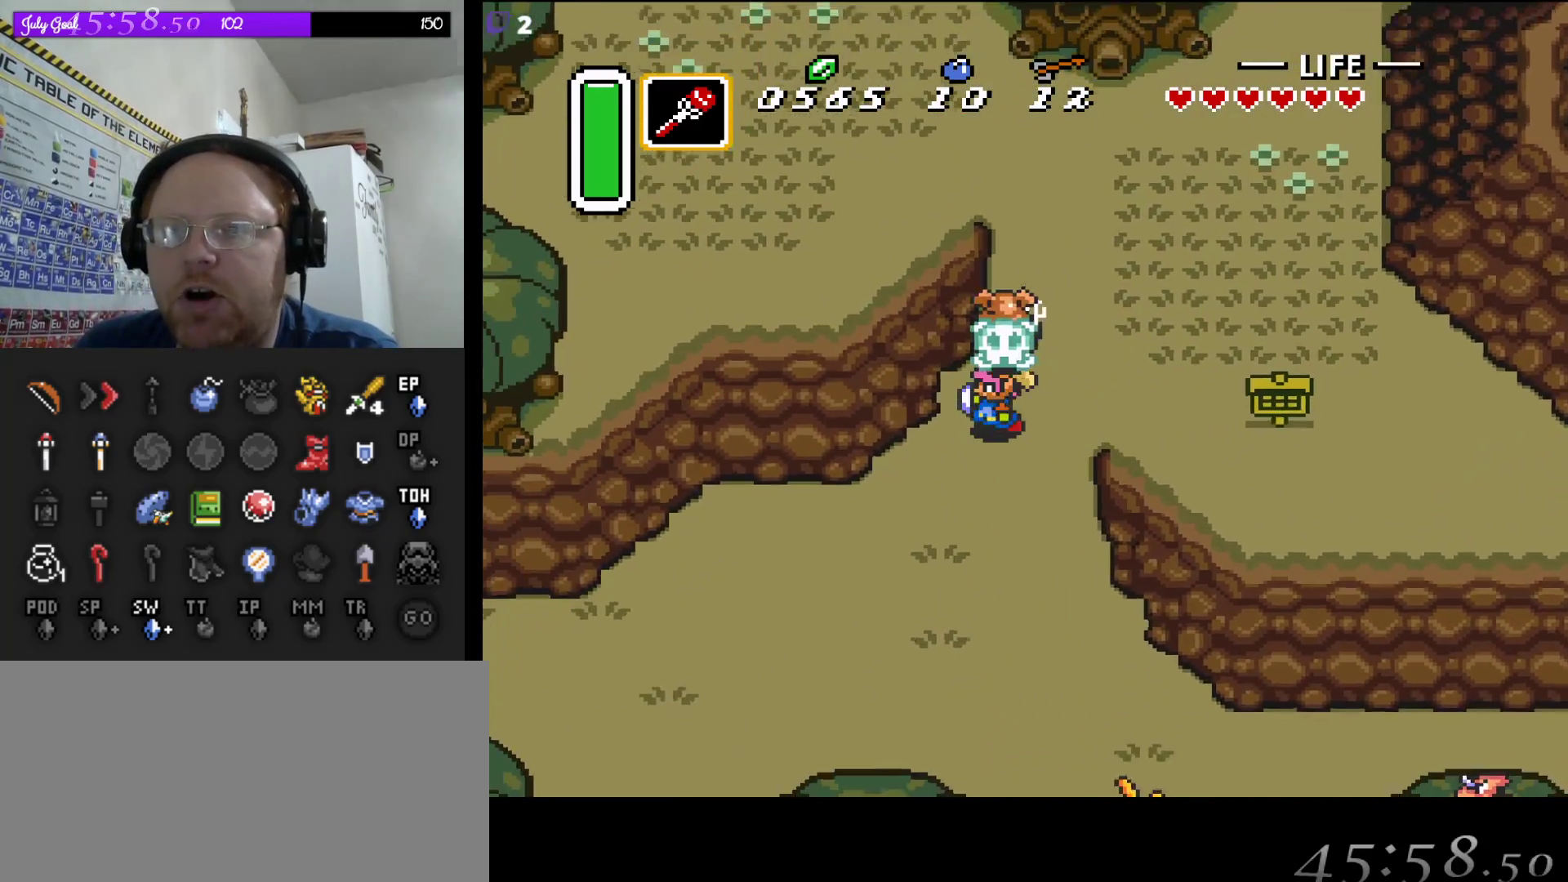
{"buttons": ["DPAD_LEFT"], "events": [[400, "DPAD_DOWN", "up"]]}
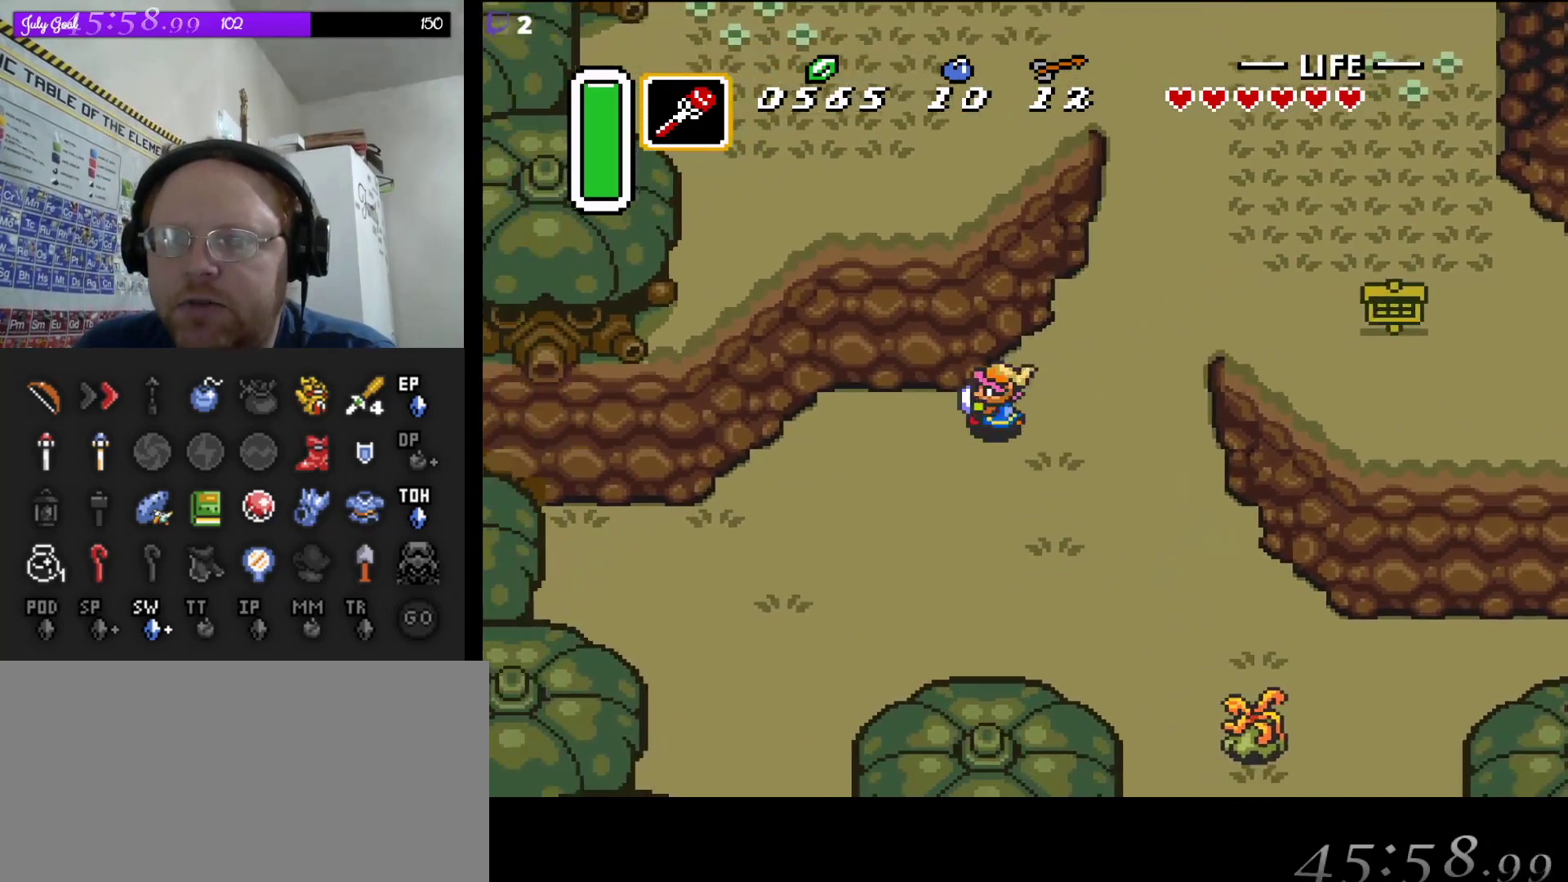
{"buttons": ["DPAD_DOWN"], "events": [[417, "DPAD_DOWN", "down"], [450, "DPAD_LEFT", "up"]]}
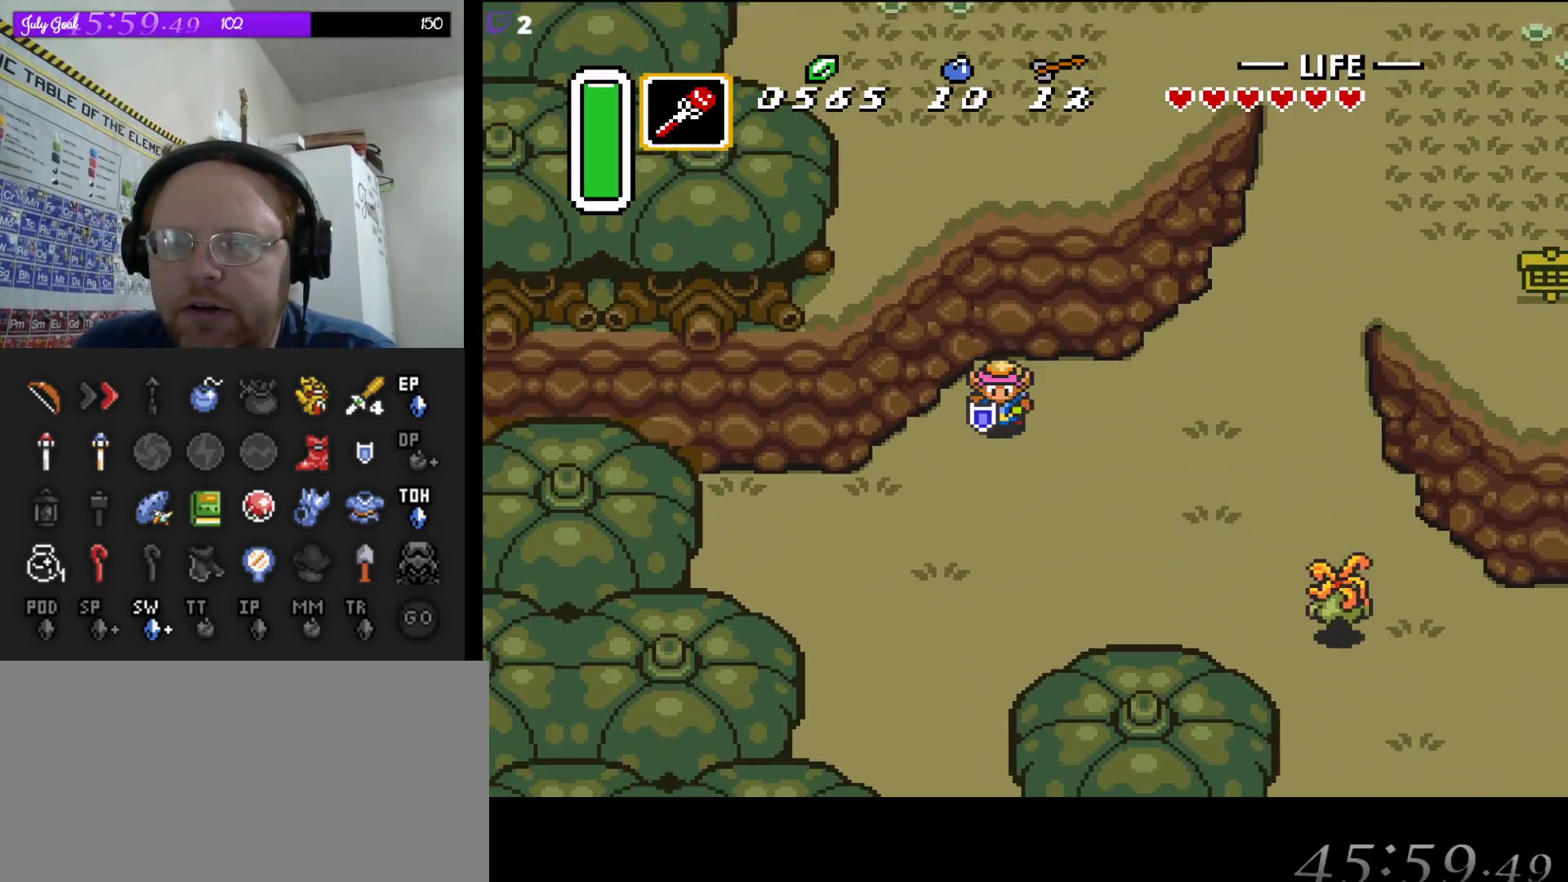
{"buttons": ["A"], "events": [[117, "A", "down"], [200, "DPAD_DOWN", "up"]]}
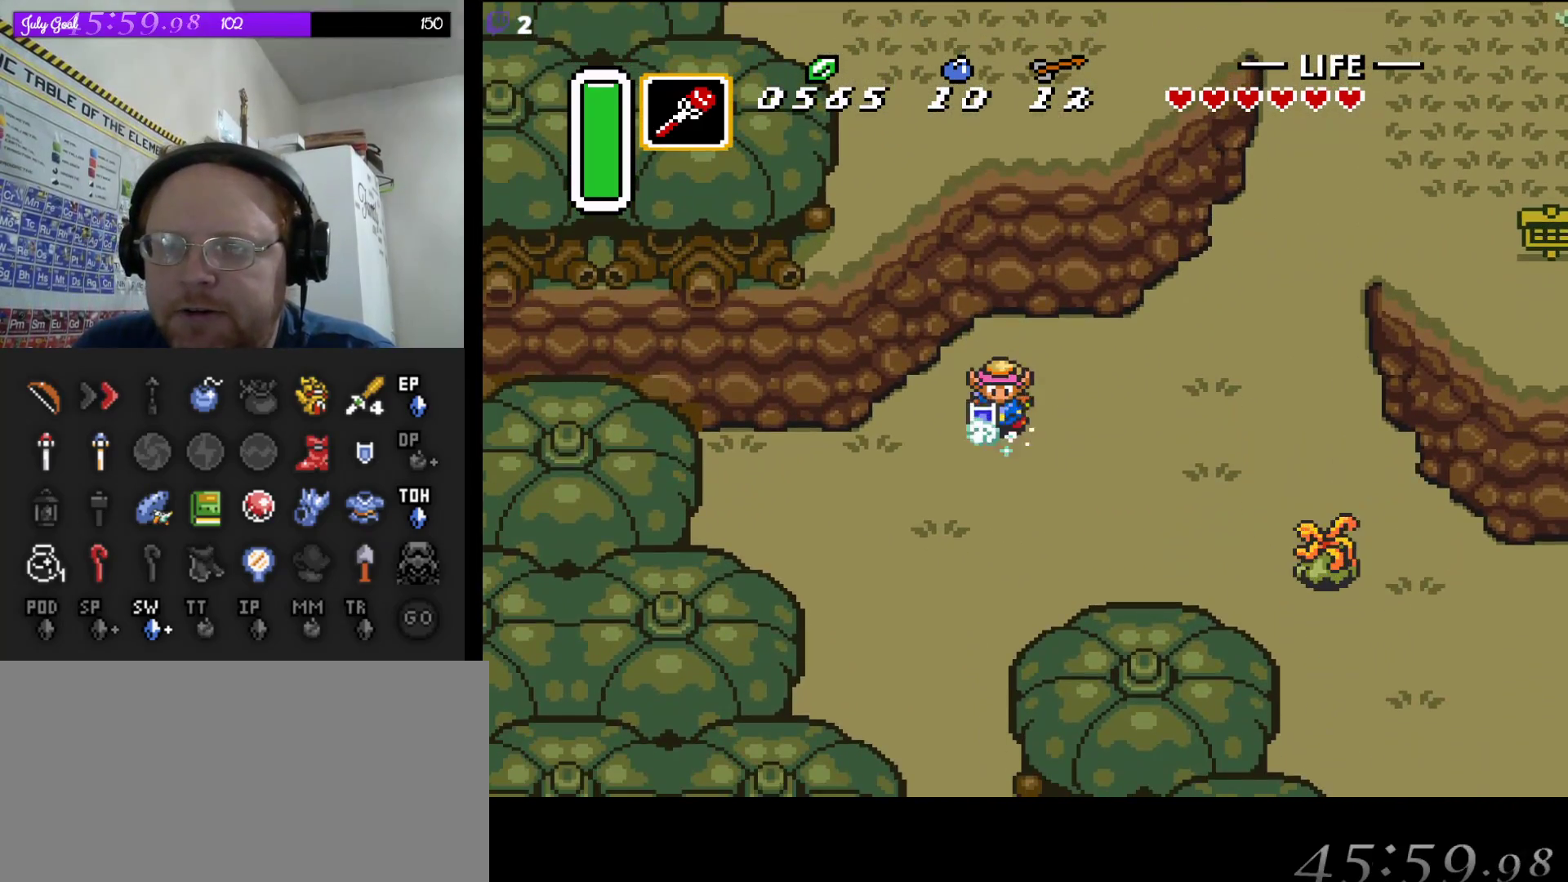
{"buttons": ["A"], "events": []}
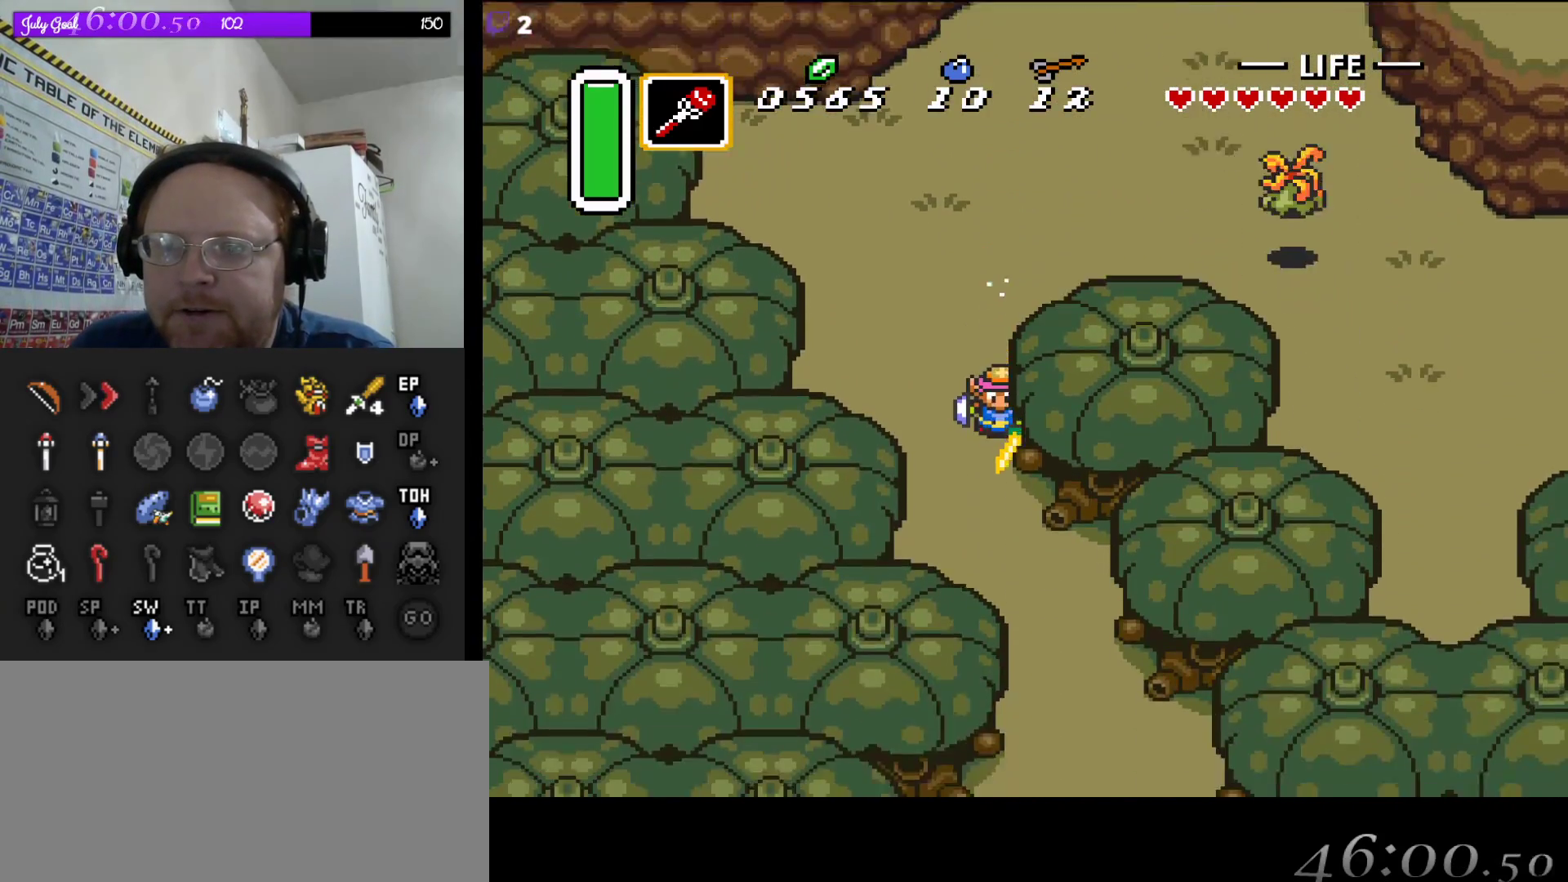
{"buttons": ["DPAD_DOWN"], "events": [[200, "DPAD_RIGHT", "down"], [250, "A", "up"], [317, "DPAD_DOWN", "down"], [500, "DPAD_RIGHT", "up"]]}
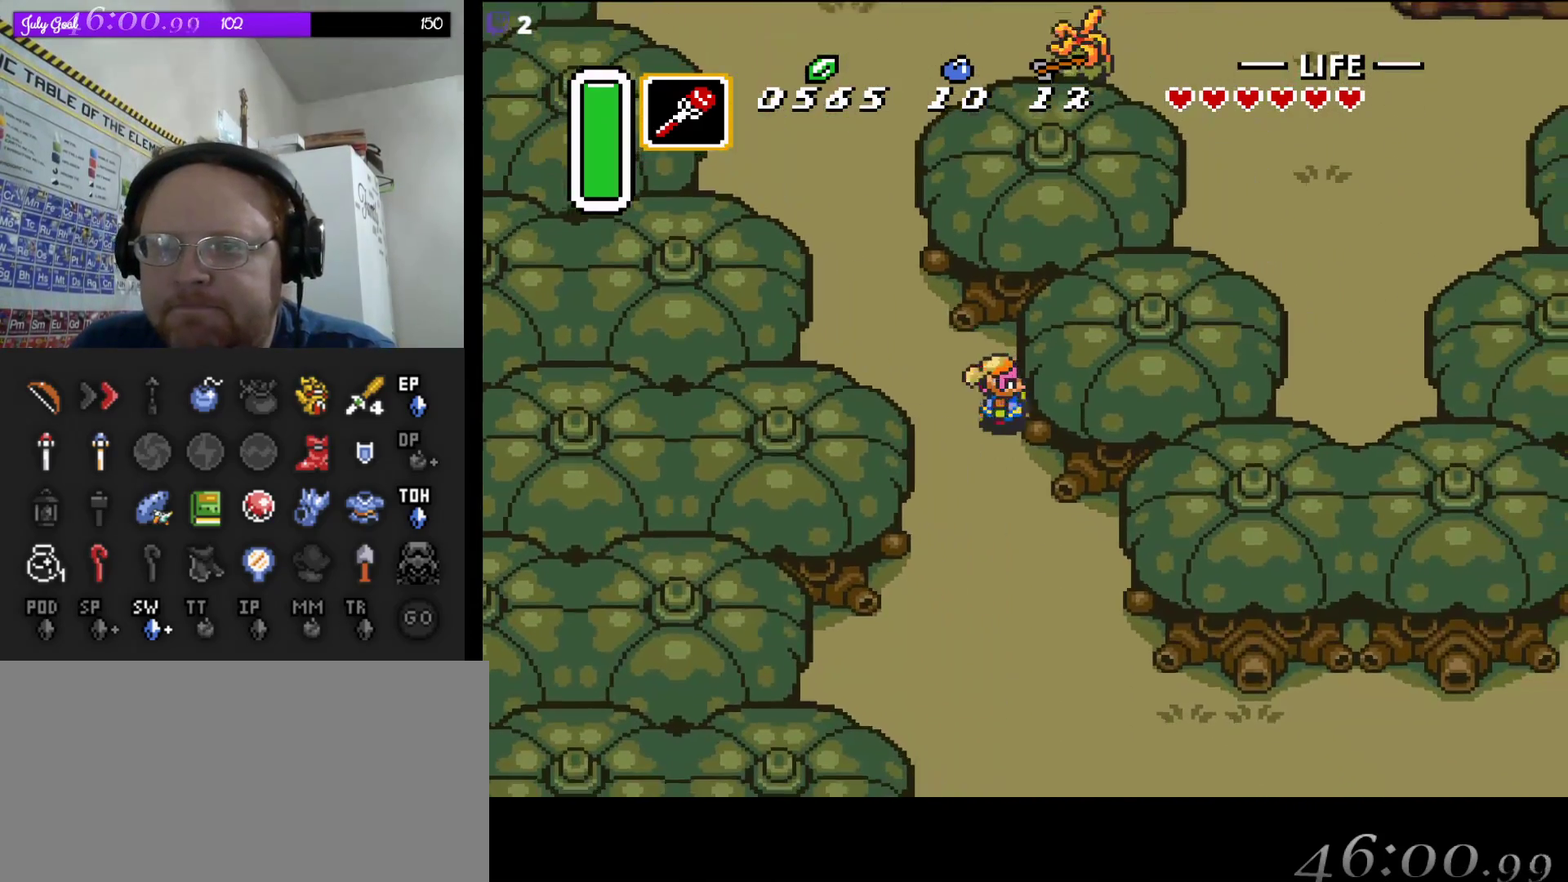
{"buttons": ["A"], "events": [[83, "A", "down"], [133, "DPAD_DOWN", "up"]]}
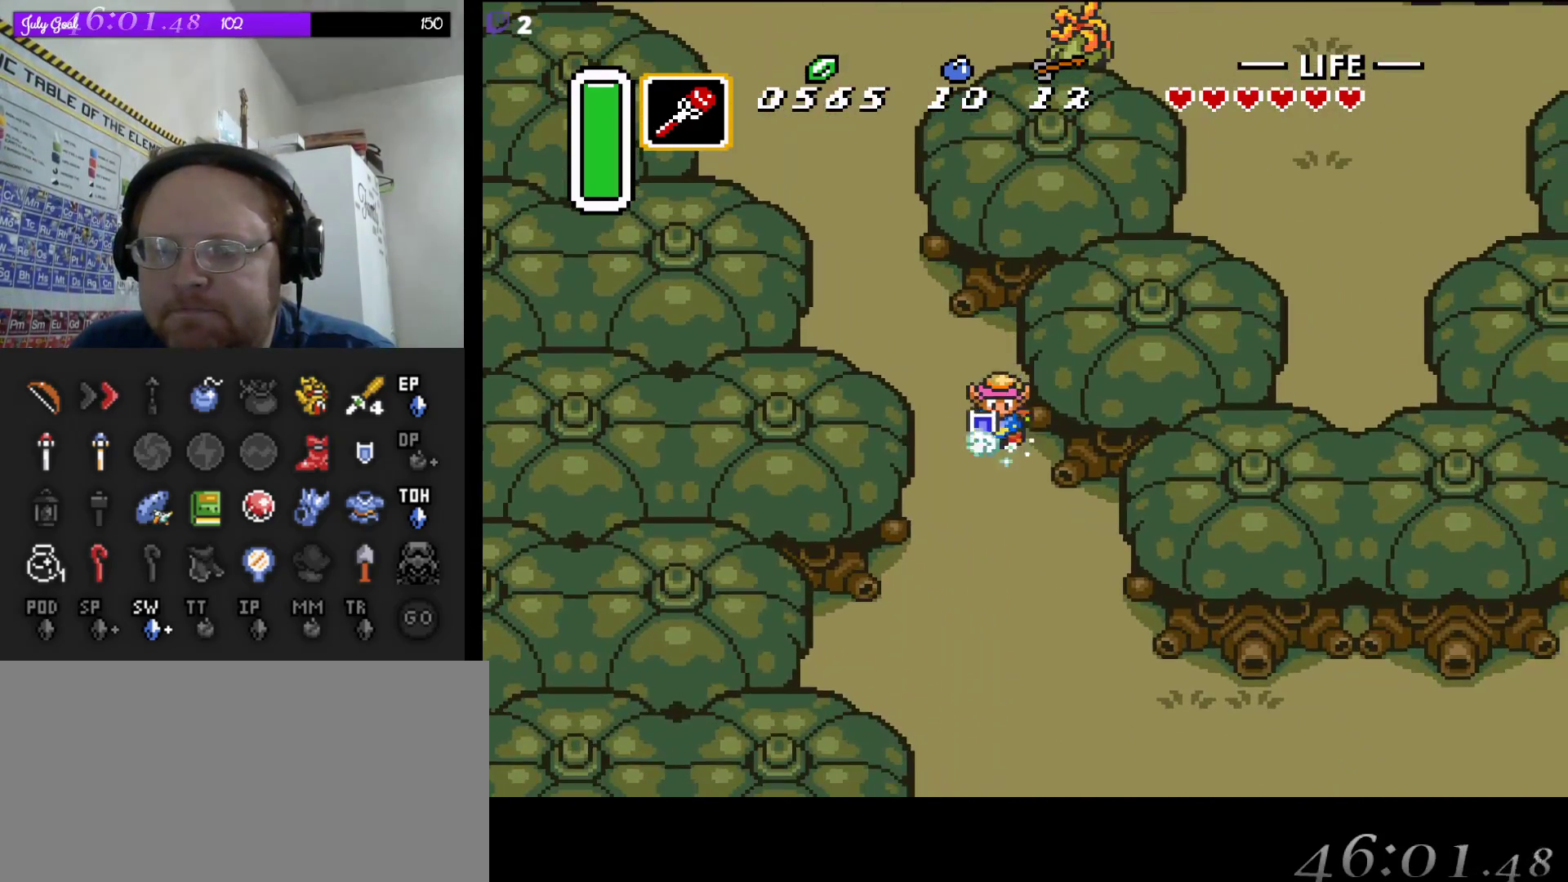
{"buttons": ["A"], "events": []}
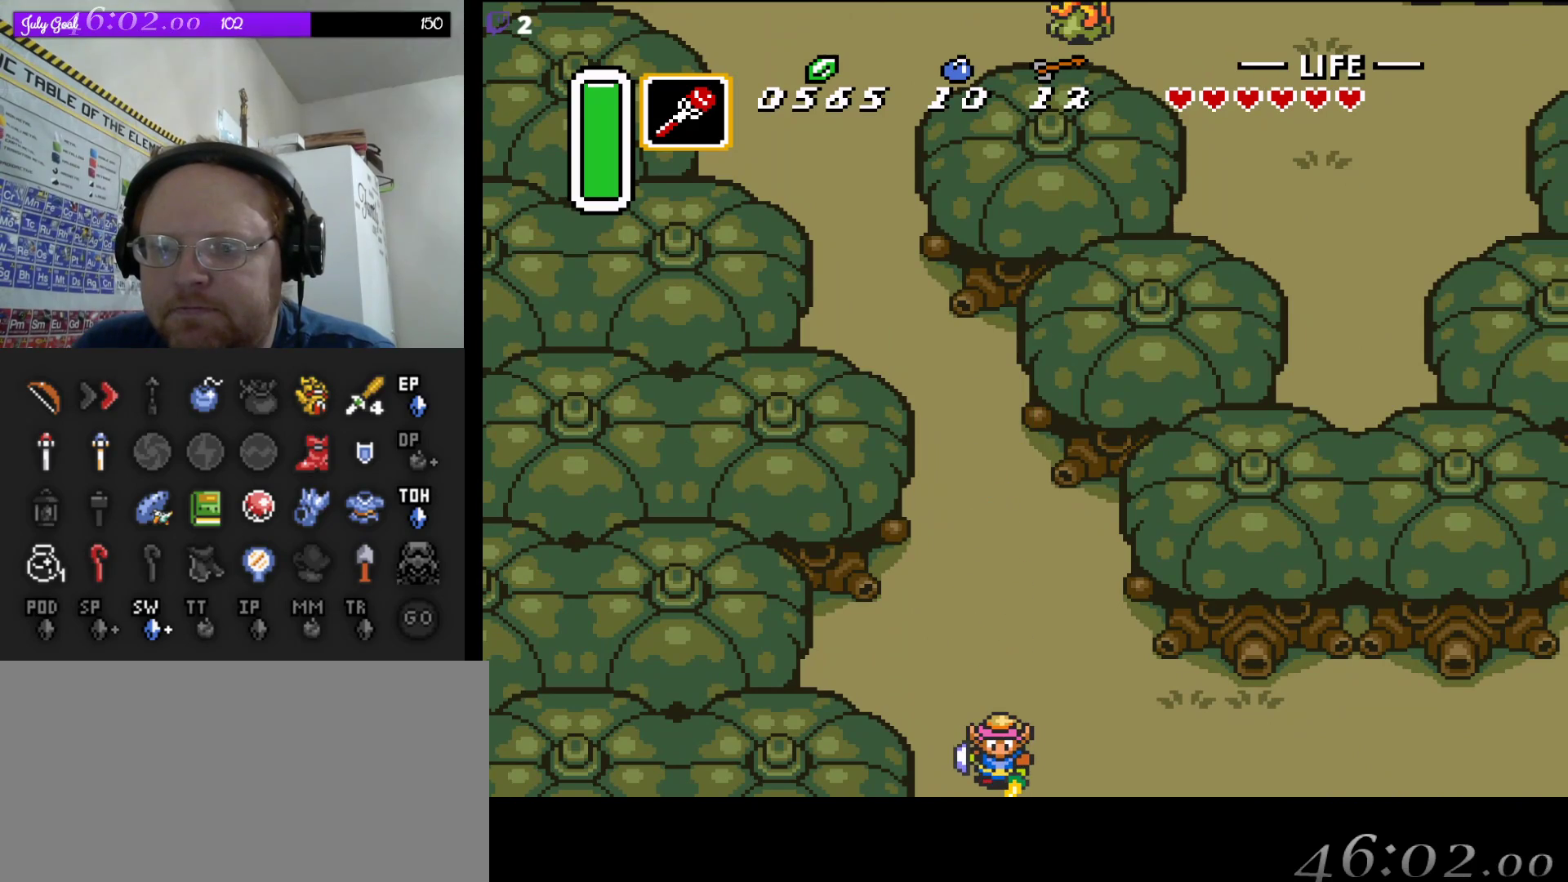
{"buttons": [], "events": [[383, "A", "up"]]}
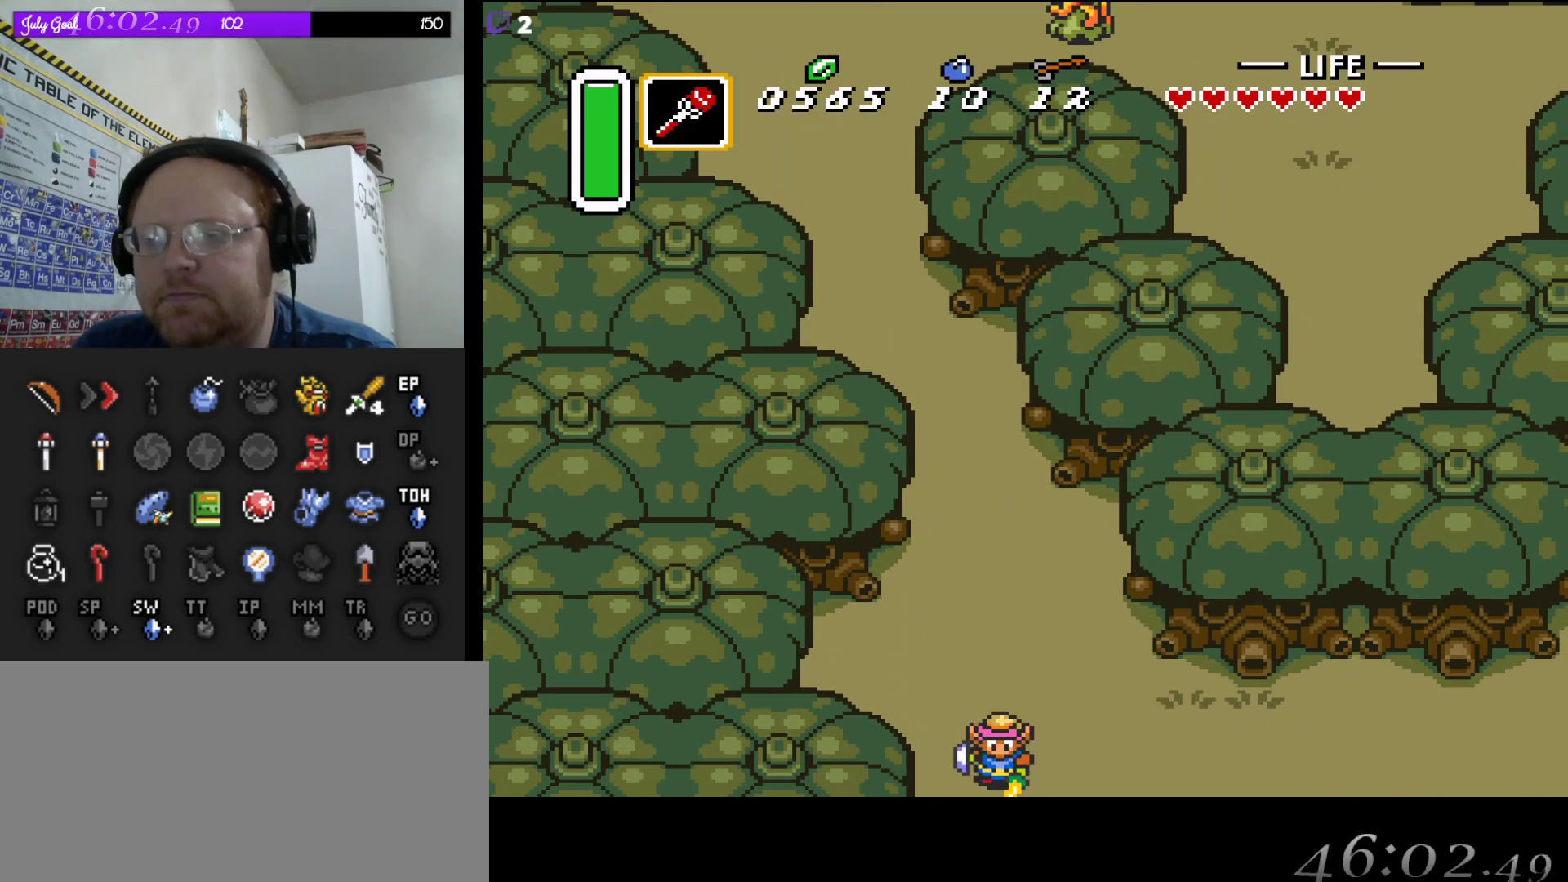
{"buttons": [], "events": []}
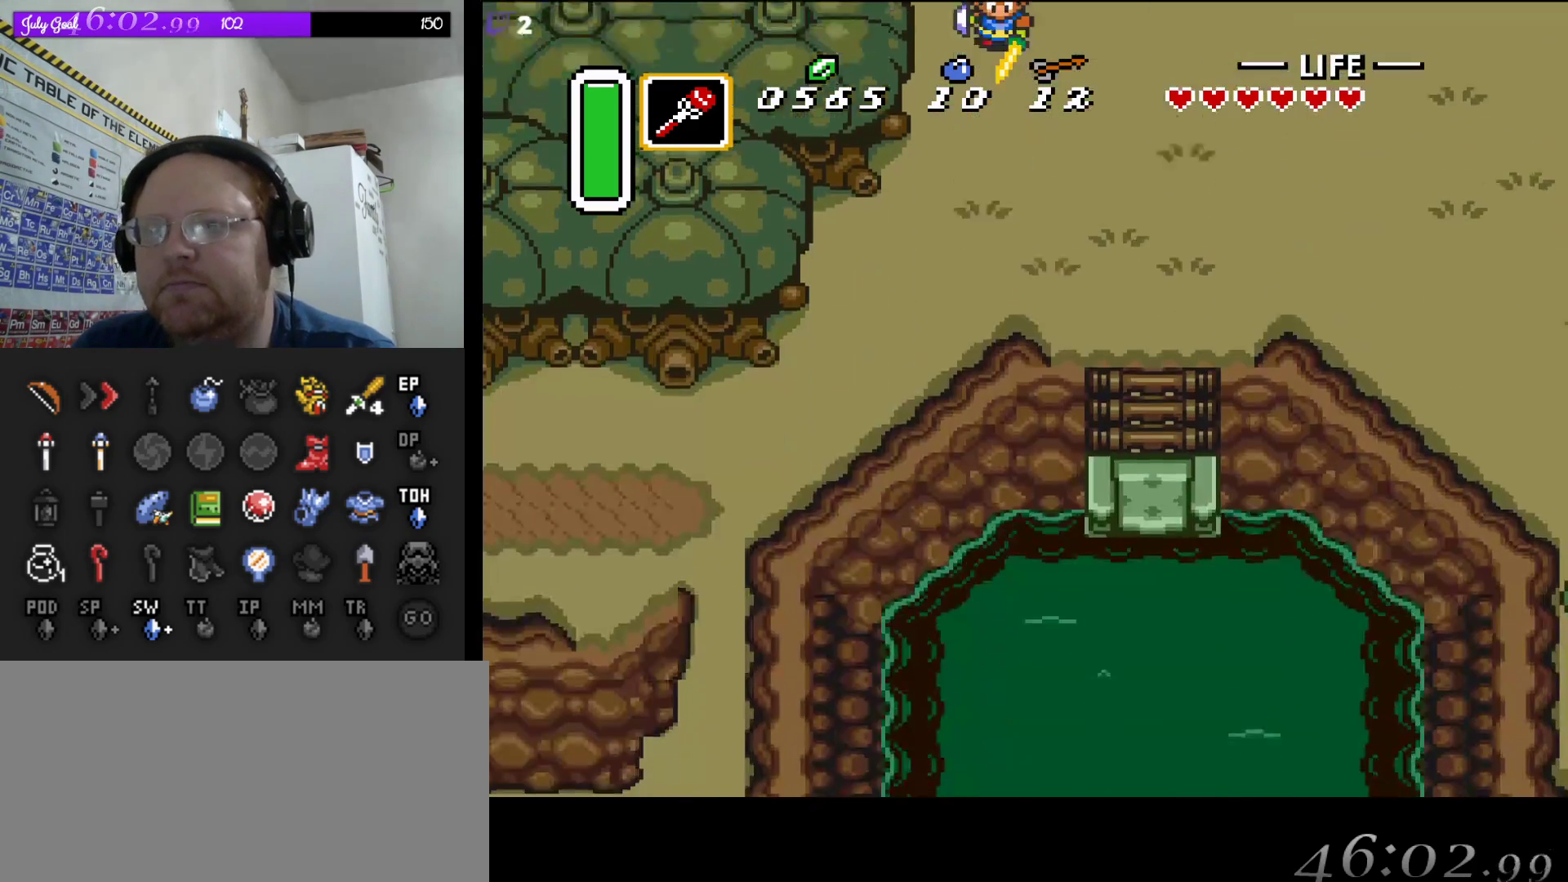
{"buttons": ["DPAD_DOWN"], "events": [[117, "DPAD_DOWN", "down"]]}
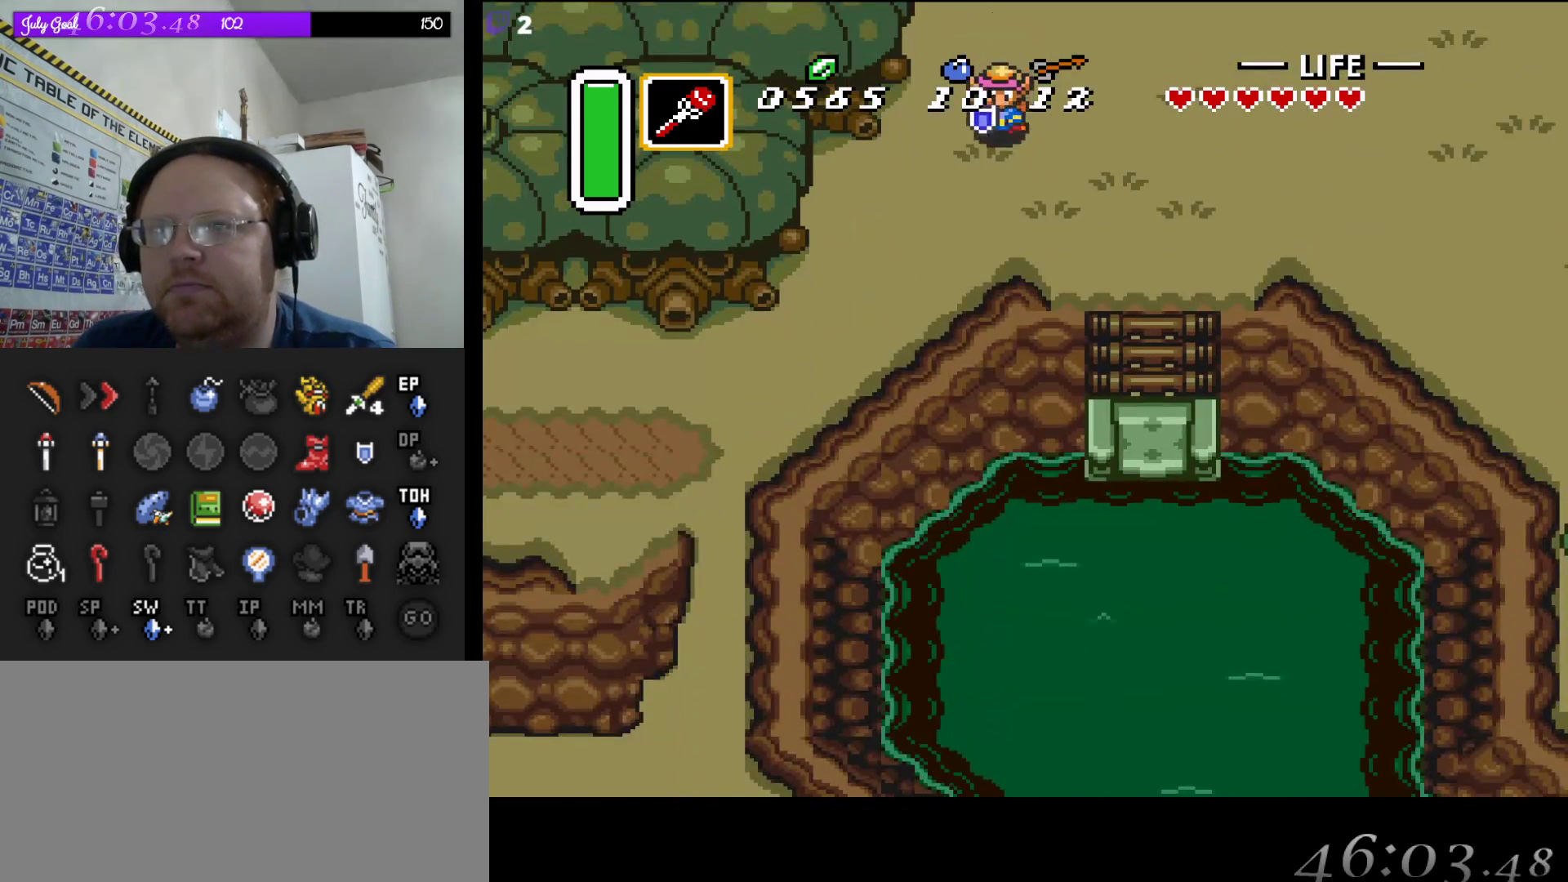
{"buttons": ["A"], "events": [[50, "DPAD_RIGHT", "down"], [100, "DPAD_DOWN", "up"], [217, "A", "down"], [283, "DPAD_RIGHT", "up"]]}
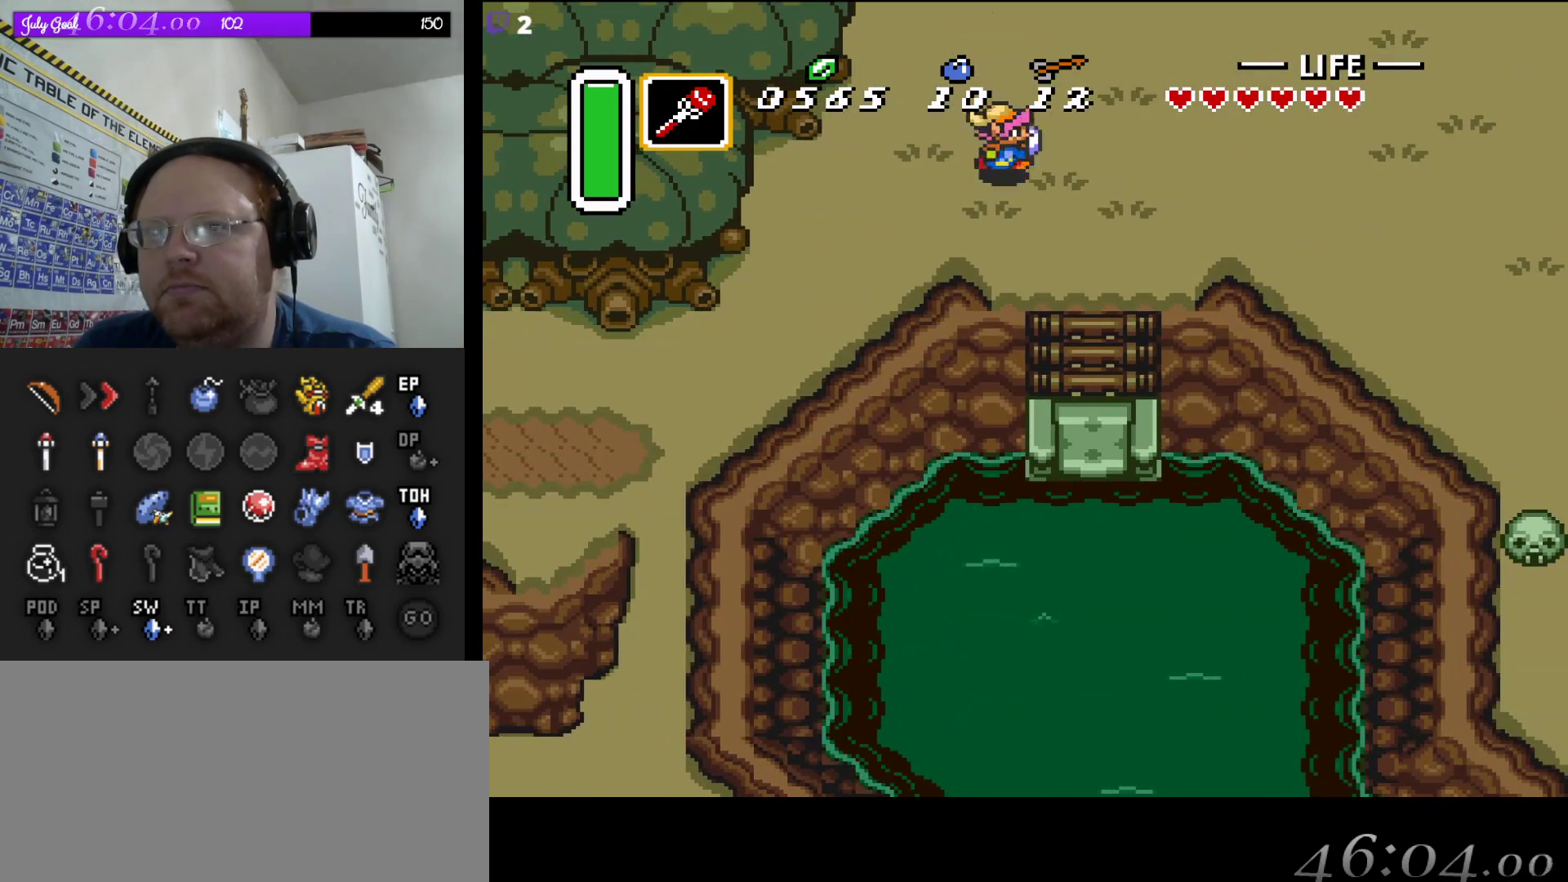
{"buttons": ["A"], "events": []}
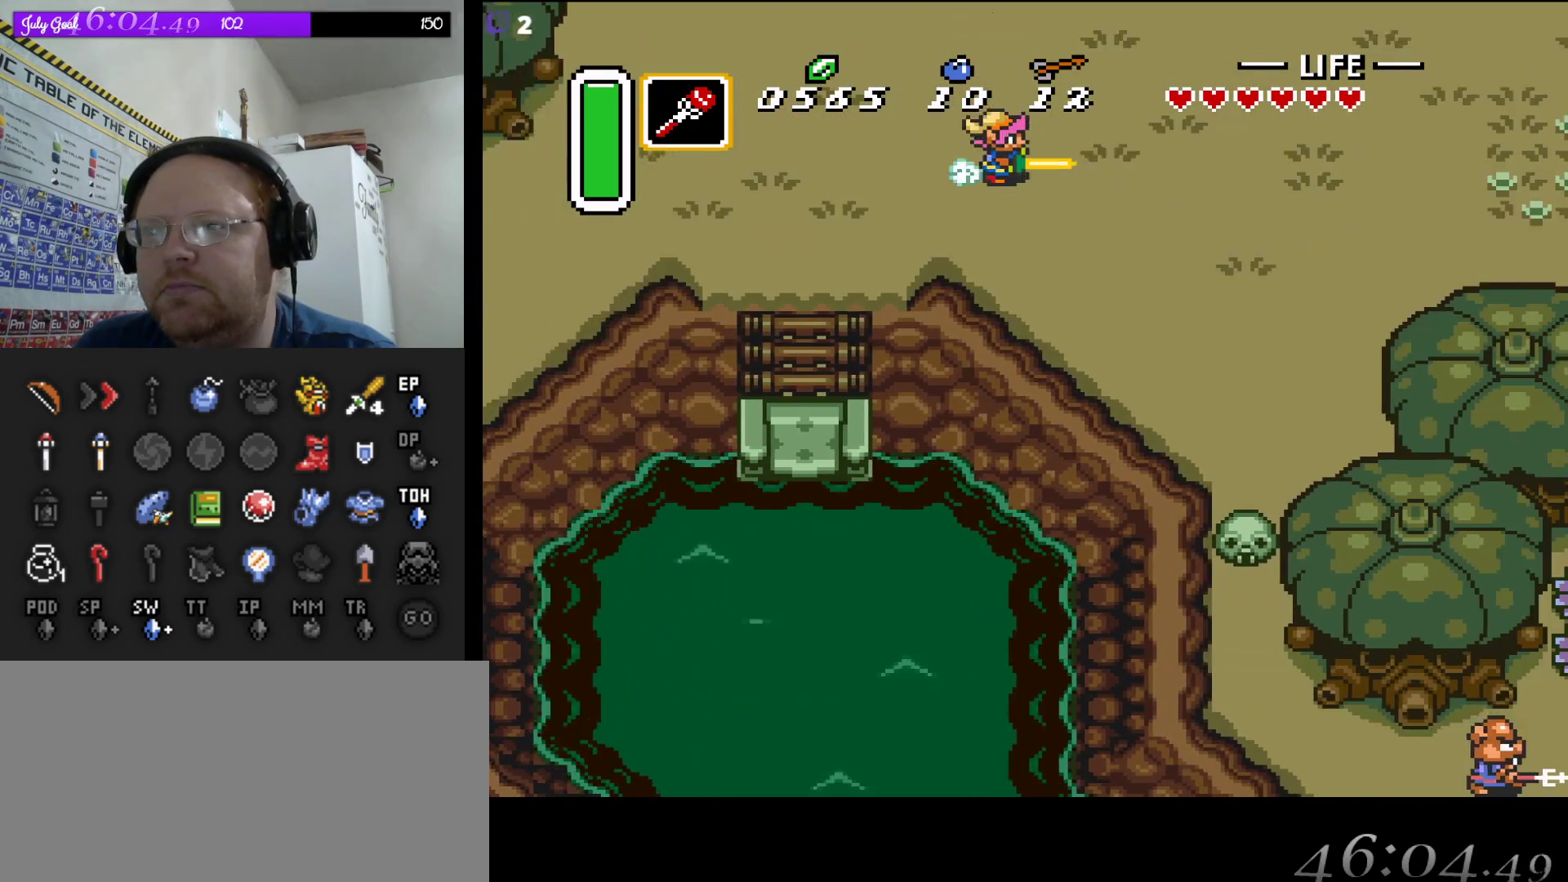
{"buttons": ["A"], "events": []}